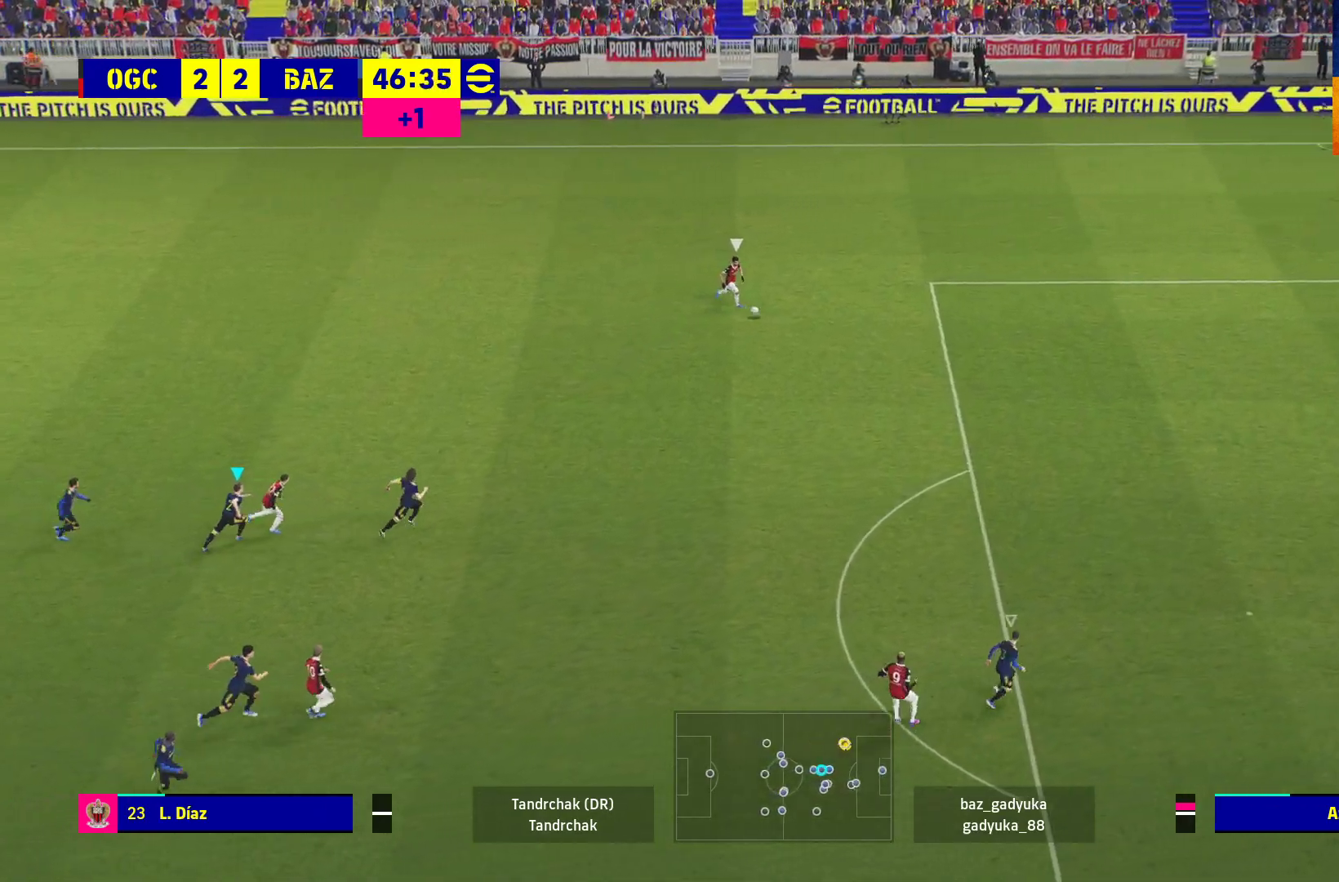
Gameplay with a controller (Xbox layout); each line is a JSON object with the inputs held at the frame after it. "events" lists button and stick changes between this image and that frame as [ms after this image, input, new state], when the widget could be followed in between.
{"buttons": ["R1", "L3"], "left_stick": "right", "right_stick": "center", "events": [[117, "L1", "up"], [117, "left_stick", "right"]]}
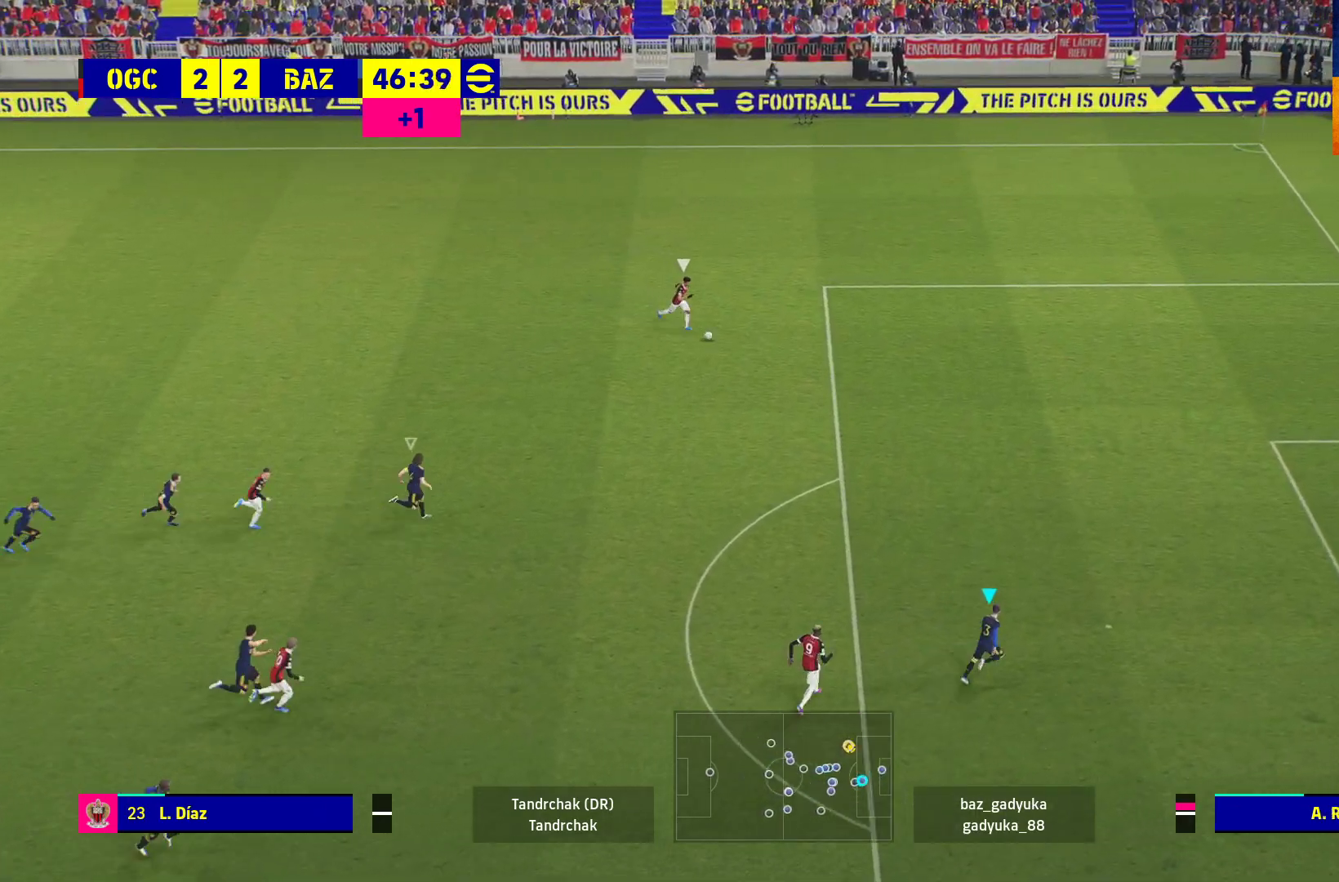
{"buttons": ["R1"], "left_stick": "right", "right_stick": "center", "events": [[33, "L3", "up"], [200, "L1", "down"], [267, "L3", "down"], [367, "L1", "up"], [383, "L3", "up"]]}
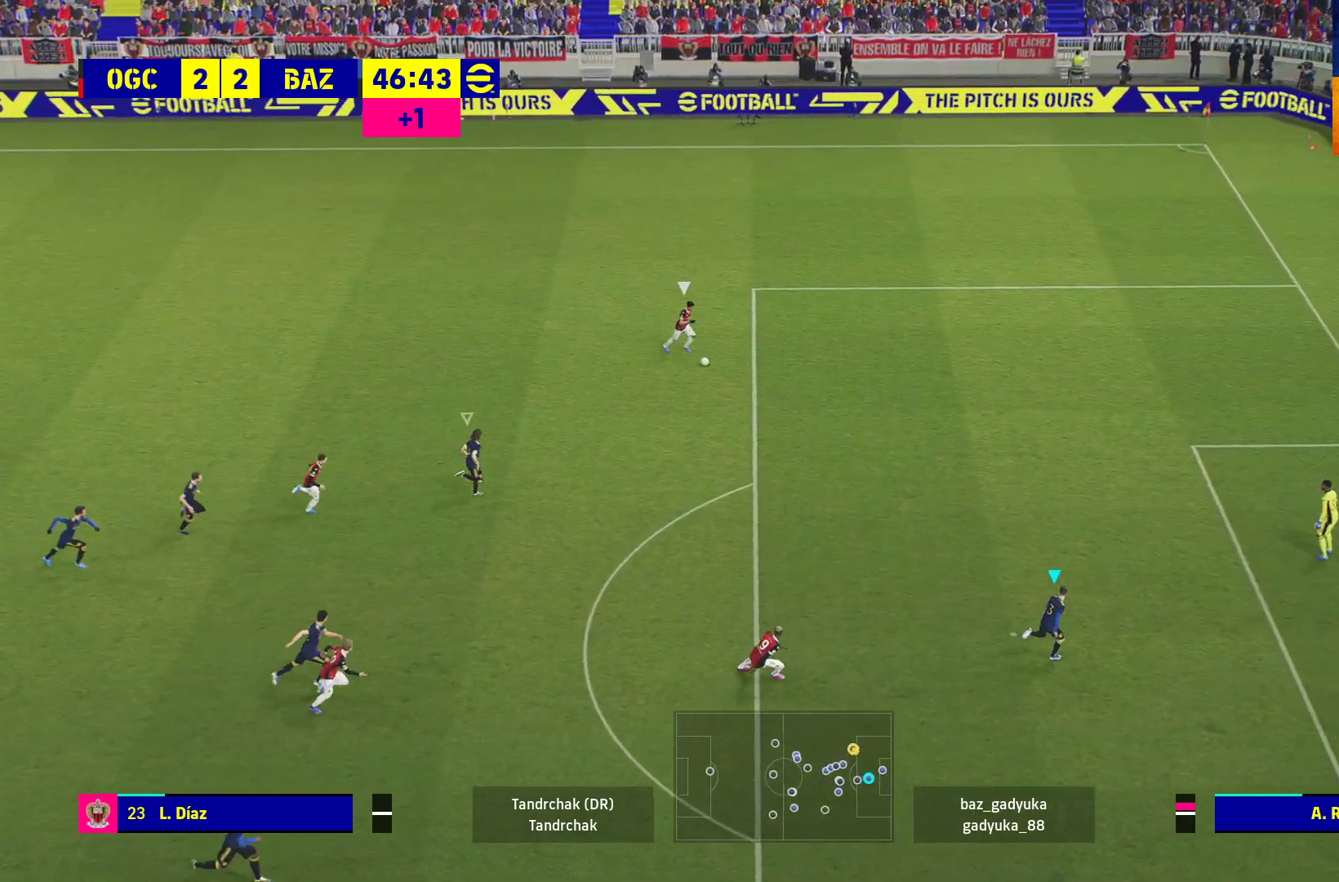
{"buttons": ["R1"], "left_stick": "right", "right_stick": "center", "events": []}
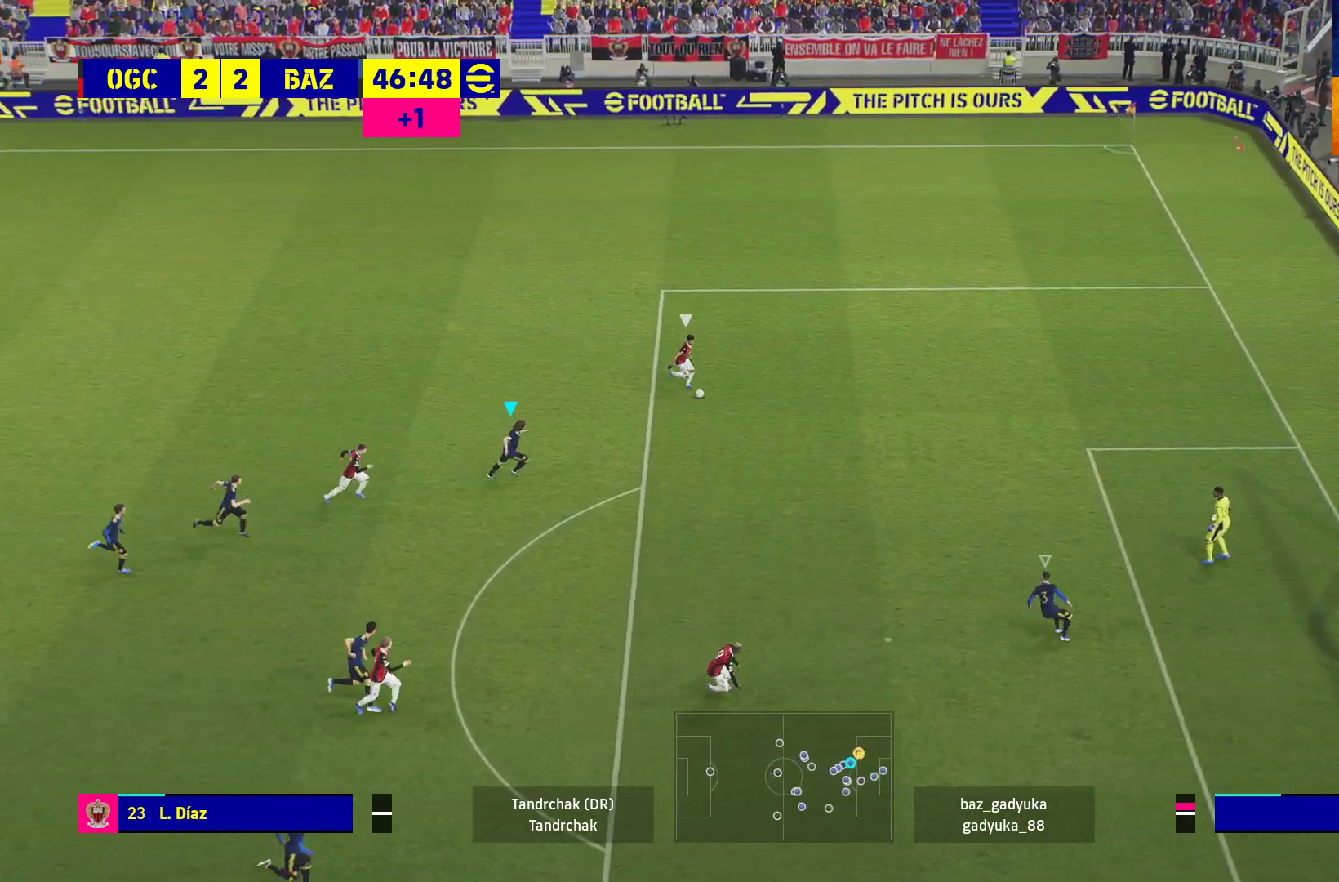
{"buttons": ["L2", "R1", "L3"], "left_stick": "right", "right_stick": "center", "events": [[33, "L2", "down"], [117, "L3", "down"]]}
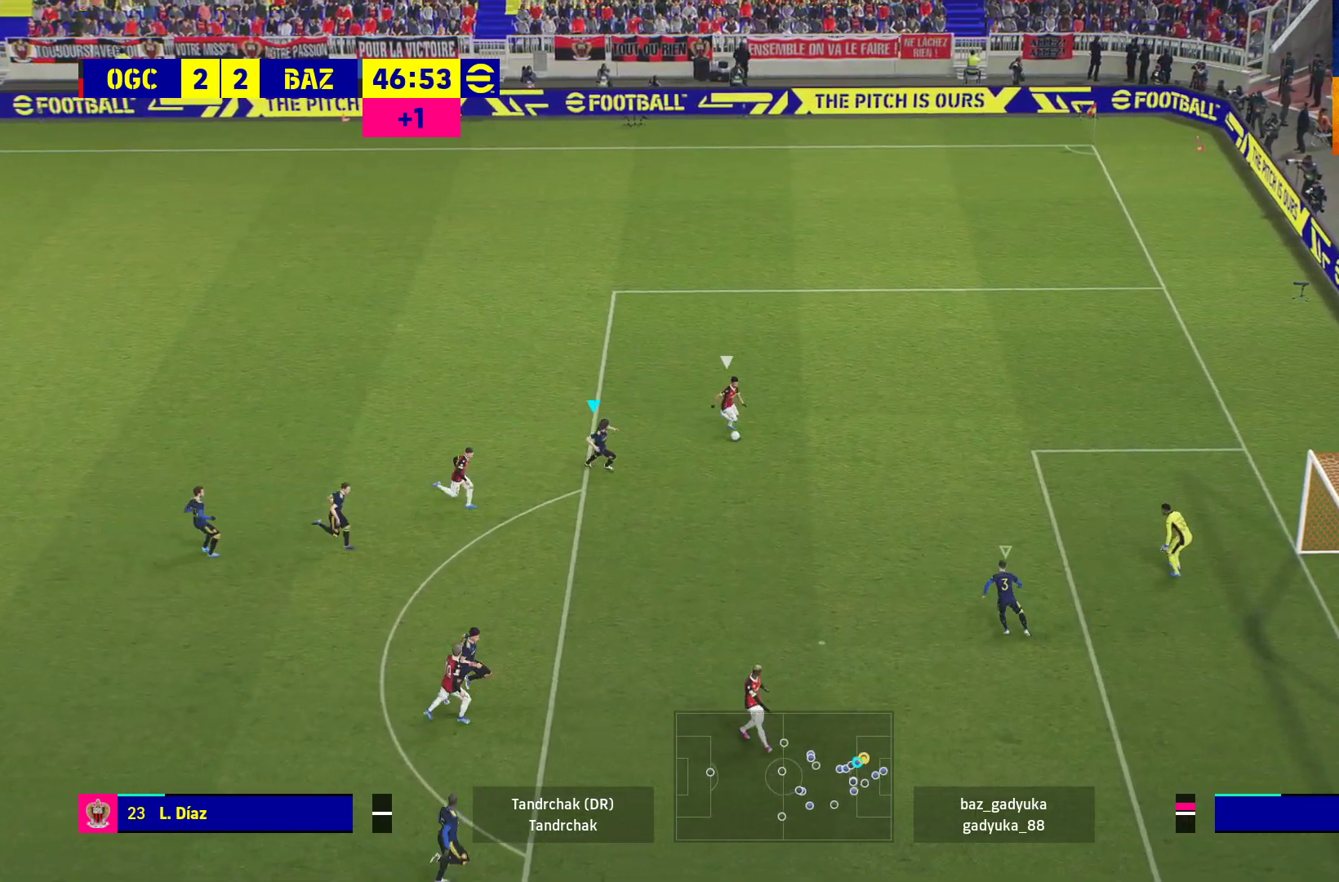
{"buttons": ["A", "L2", "R1", "L3"], "left_stick": "right", "right_stick": "center", "events": [[83, "A", "down"]]}
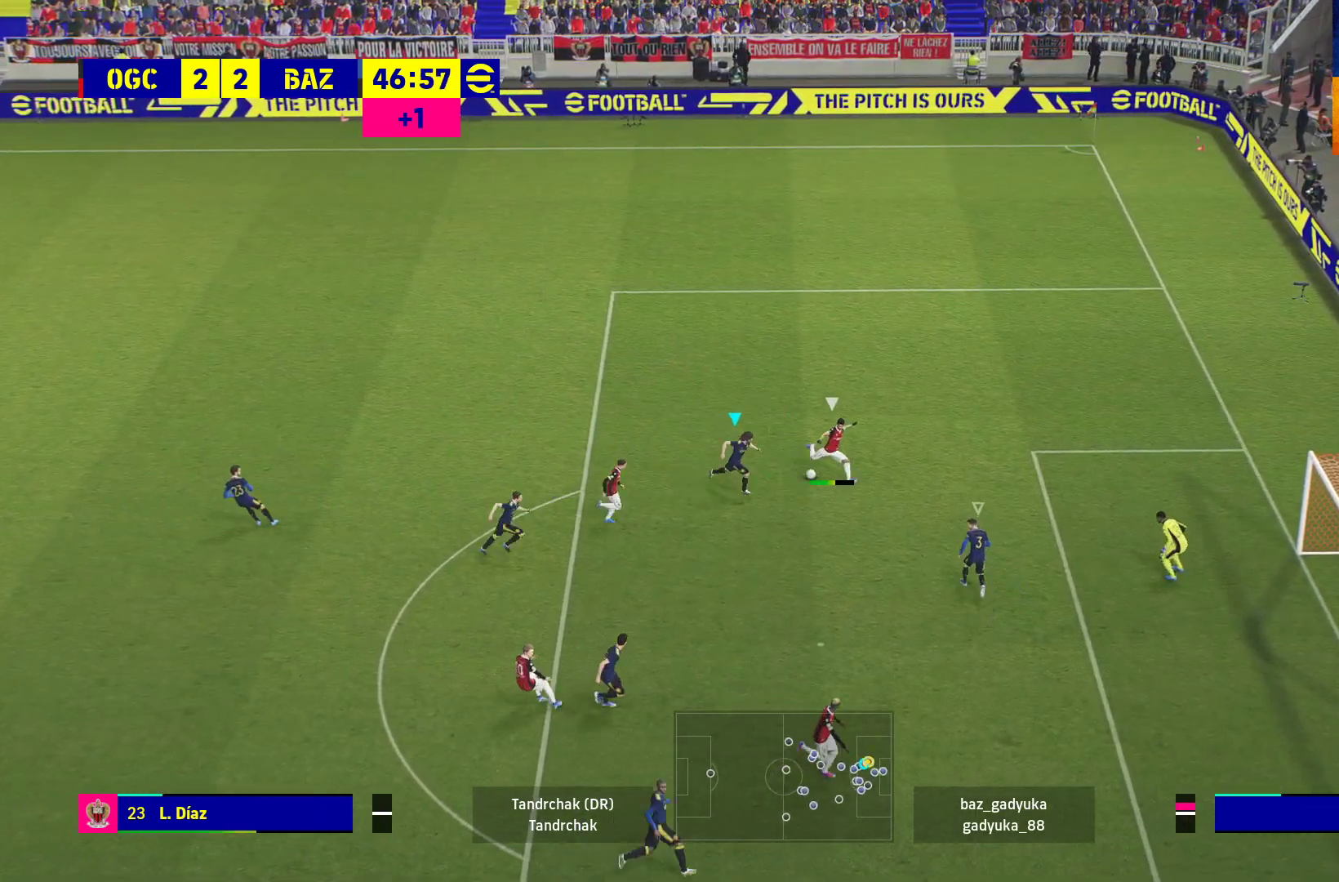
{"buttons": ["A", "L2", "R1"], "left_stick": "right", "right_stick": "center", "events": [[283, "L3", "up"]]}
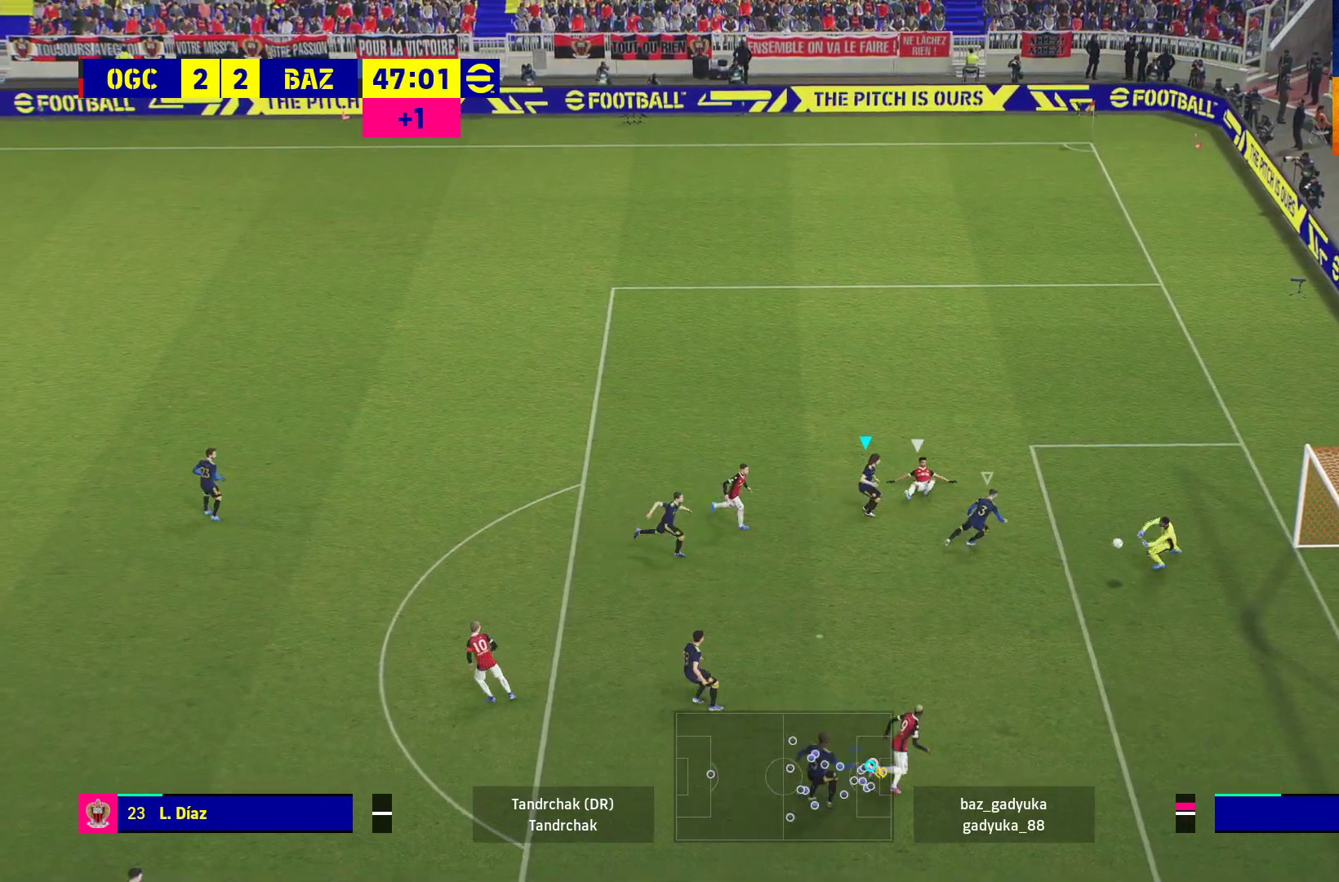
{"buttons": ["R1"], "left_stick": "right", "right_stick": "center", "events": [[17, "L2", "up"], [17, "left_stick", "center"], [350, "A", "up"], [350, "left_stick", "right"]]}
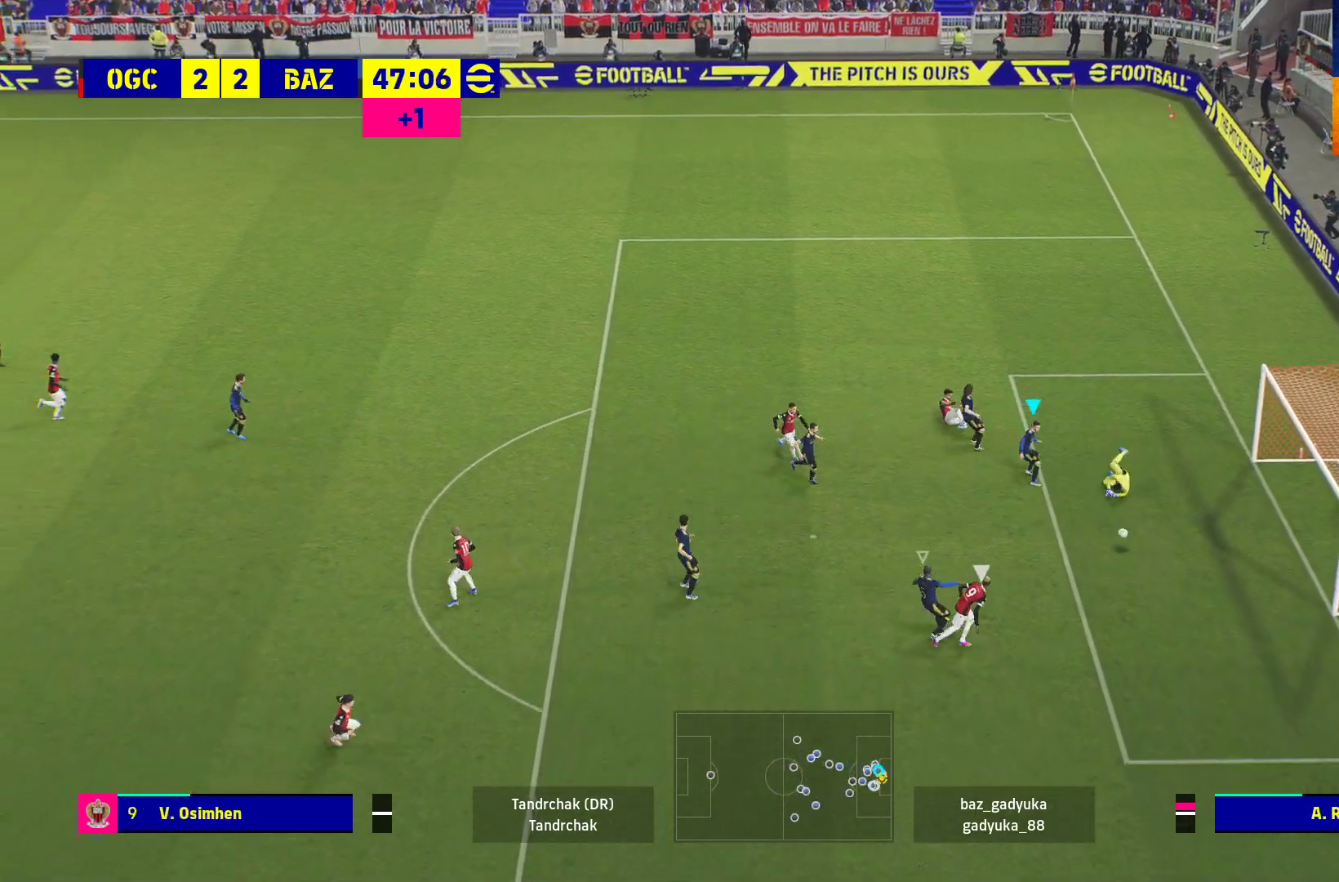
{"buttons": ["A", "R1"], "left_stick": "right", "right_stick": "center", "events": [[150, "A", "down"]]}
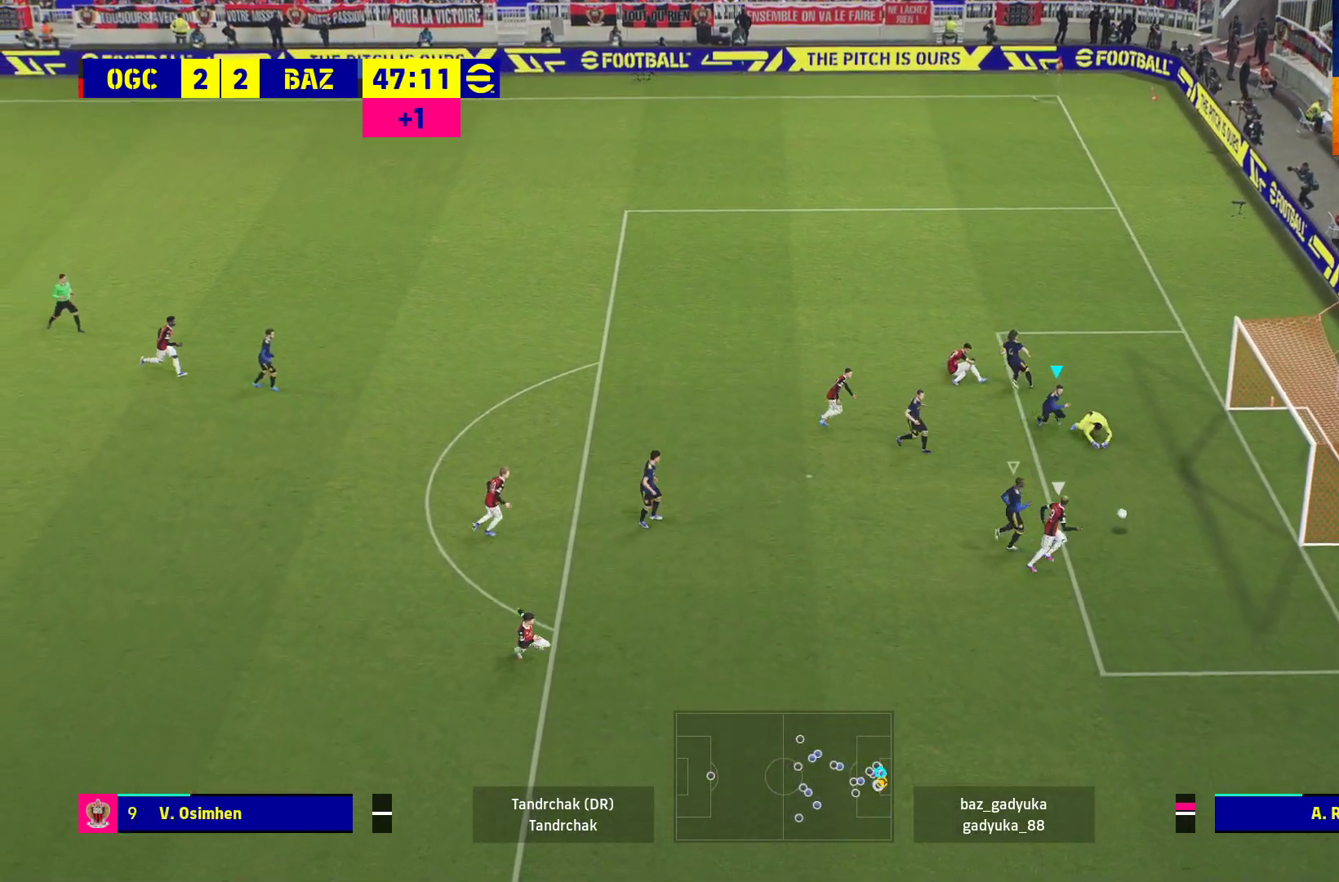
{"buttons": ["R1"], "left_stick": "center", "right_stick": "center", "events": [[383, "left_stick", "center"], [467, "A", "up"]]}
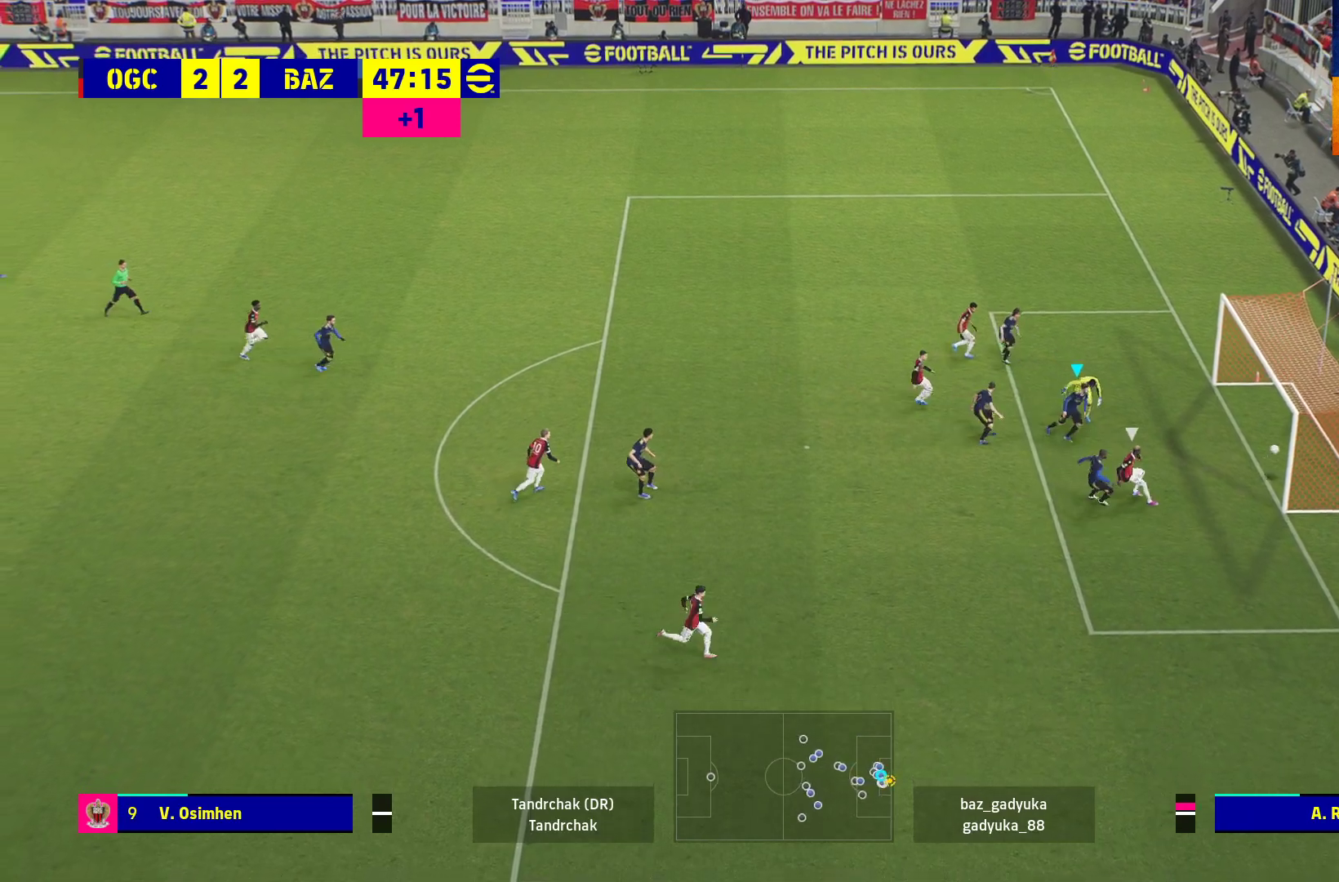
{"buttons": ["A"], "left_stick": "center", "right_stick": "center", "events": [[17, "R1", "up"], [83, "A", "down"], [200, "A", "up"], [300, "A", "down"], [383, "A", "up"], [433, "A", "down"]]}
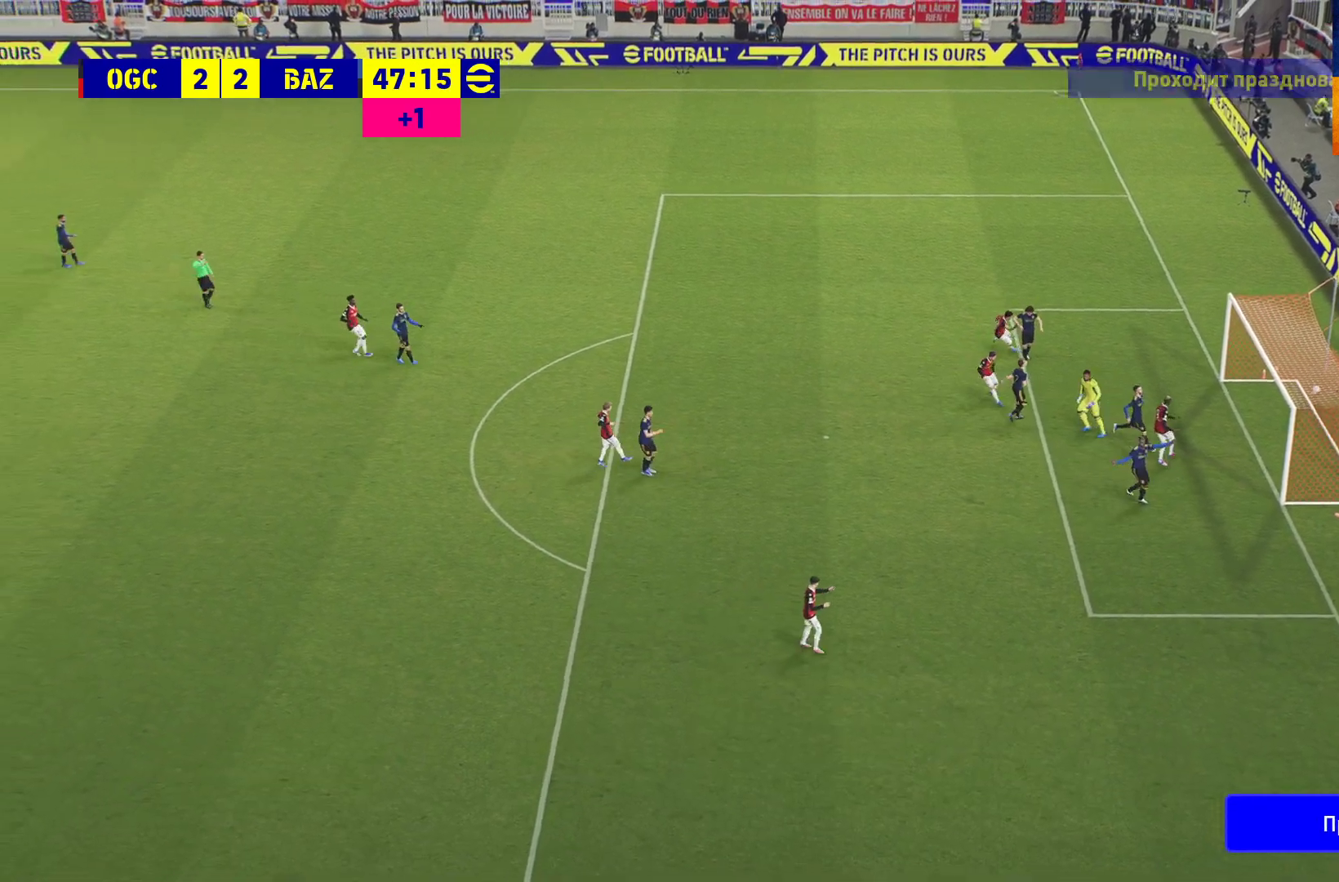
{"buttons": [], "left_stick": "center", "right_stick": "center", "events": [[67, "A", "up"], [133, "A", "down"], [233, "A", "up"], [317, "A", "down"], [417, "A", "up"]]}
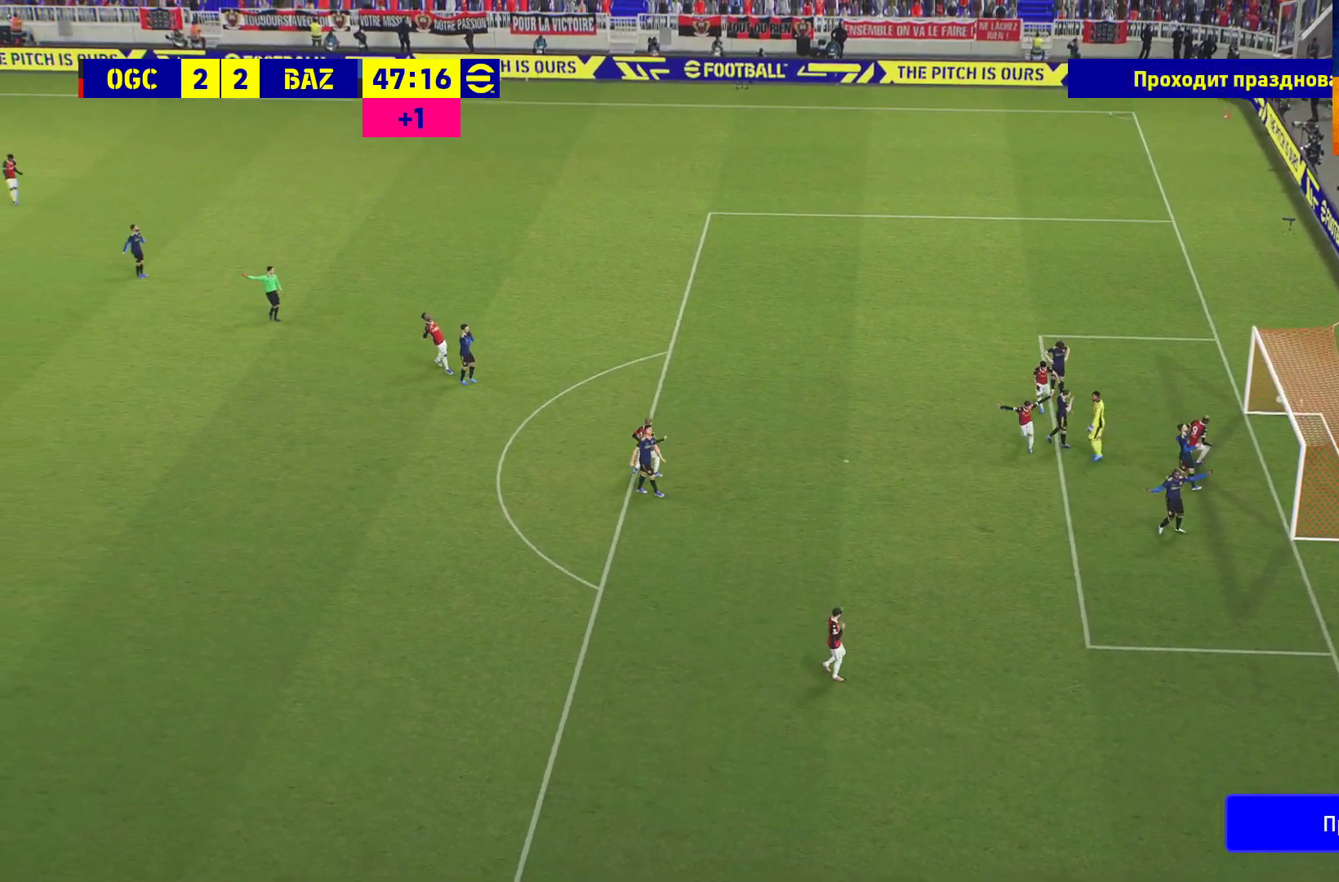
{"buttons": [], "left_stick": "center", "right_stick": "center", "events": [[33, "A", "down"], [83, "A", "up"], [133, "A", "down"], [267, "A", "up"], [317, "A", "down"], [450, "A", "up"]]}
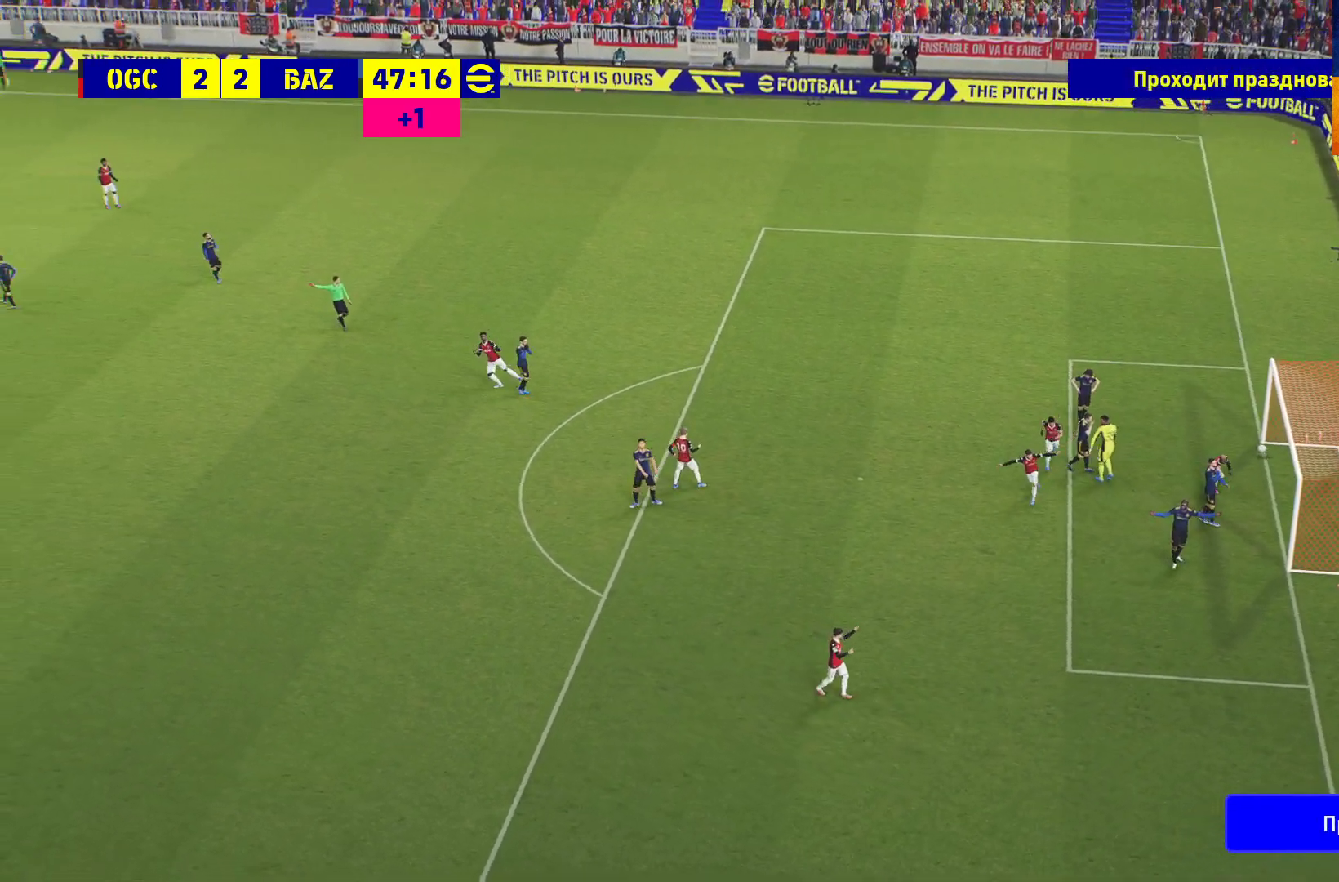
{"buttons": [], "left_stick": "center", "right_stick": "center", "events": [[150, "A", "down"], [200, "A", "up"], [283, "A", "down"], [317, "A", "up"], [450, "A", "down"], [467, "A", "up"]]}
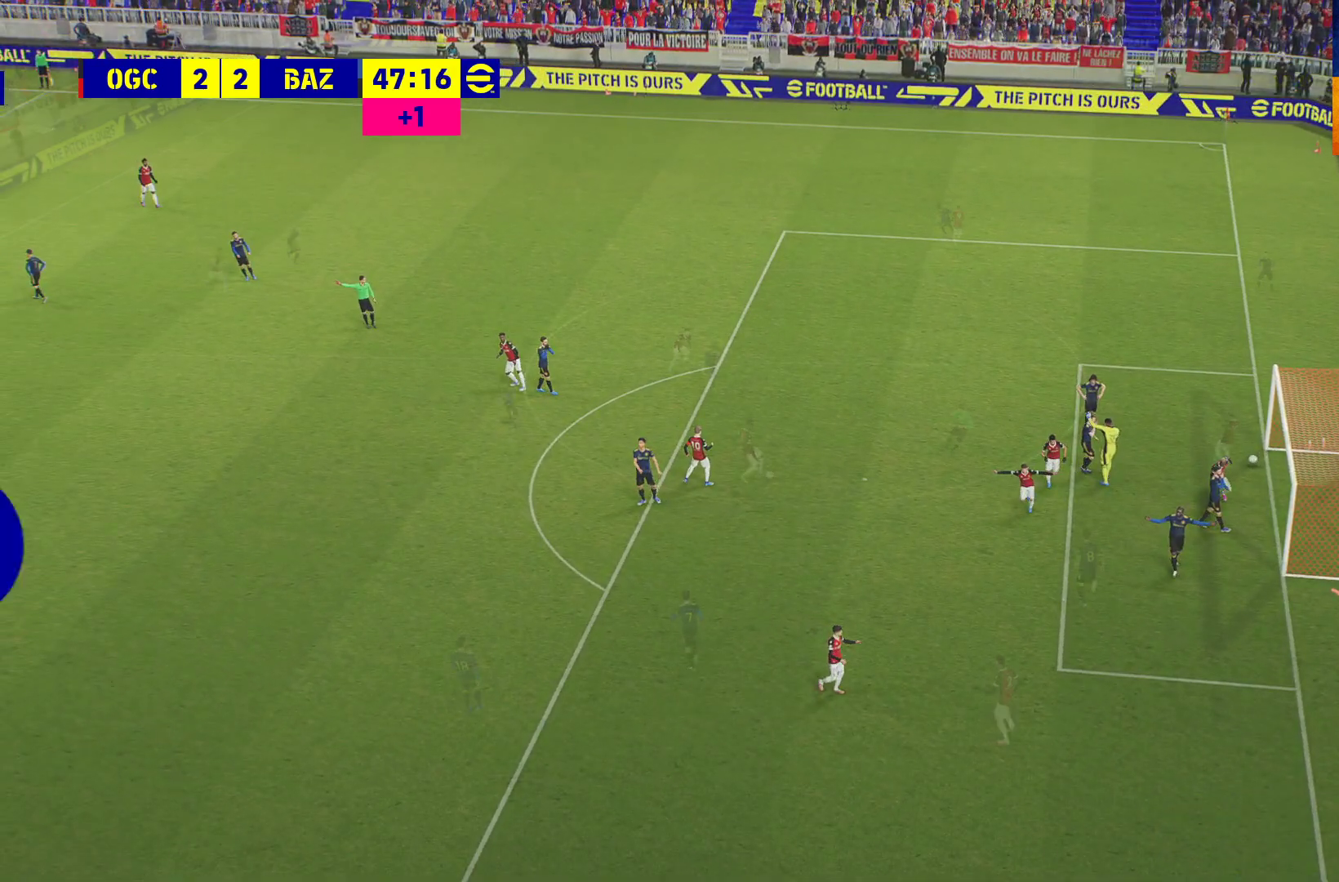
{"buttons": [], "left_stick": "center", "right_stick": "center", "events": [[100, "A", "down"], [133, "A", "up"], [250, "A", "down"], [300, "A", "up"], [367, "A", "down"], [433, "A", "up"]]}
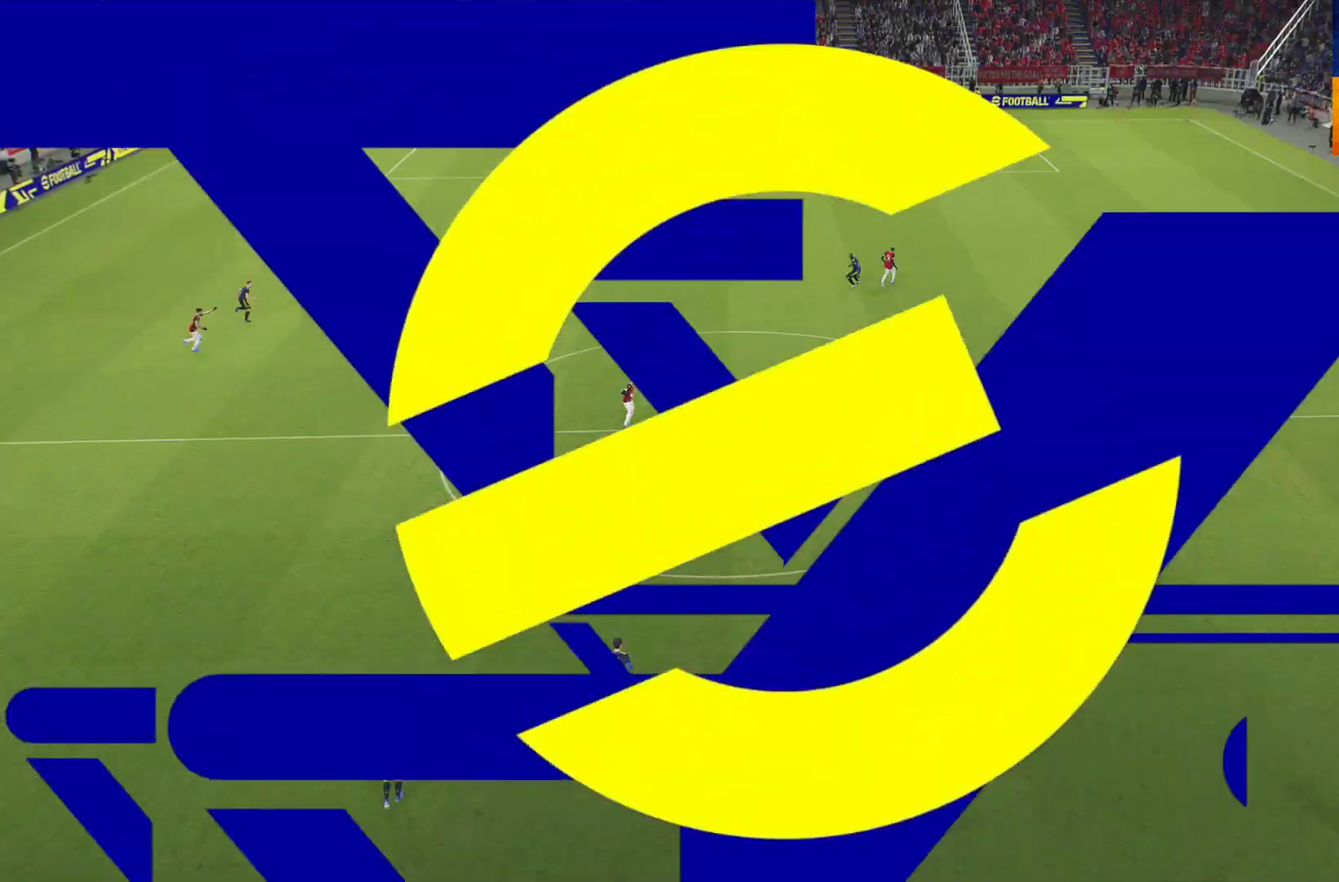
{"buttons": ["A"], "left_stick": "center", "right_stick": "center", "events": [[200, "A", "down"], [233, "A", "up"], [467, "A", "down"]]}
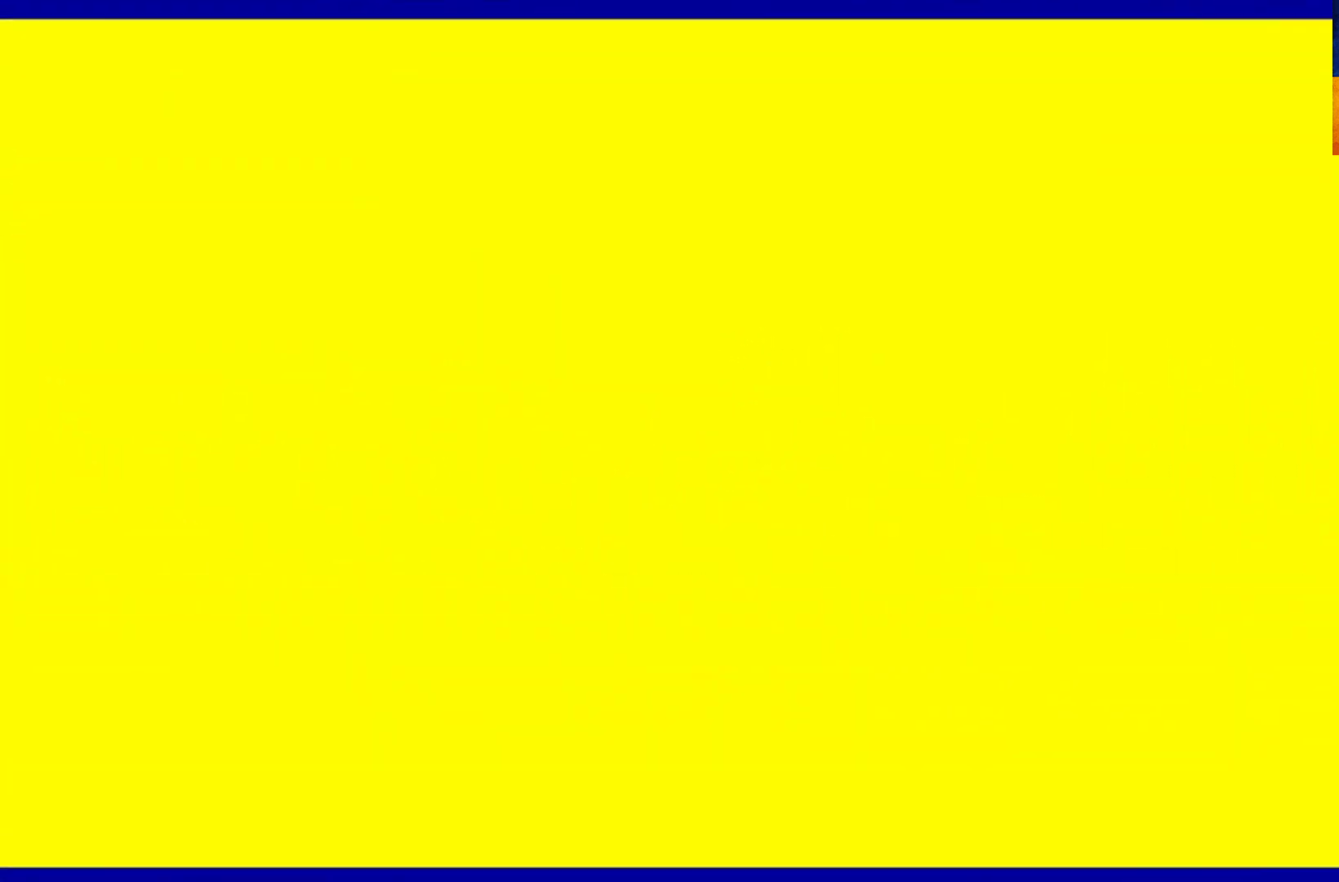
{"buttons": [], "left_stick": "center", "right_stick": "center", "events": [[50, "A", "up"], [117, "A", "down"], [200, "A", "up"], [283, "A", "down"], [333, "A", "up"], [417, "A", "down"], [500, "A", "up"]]}
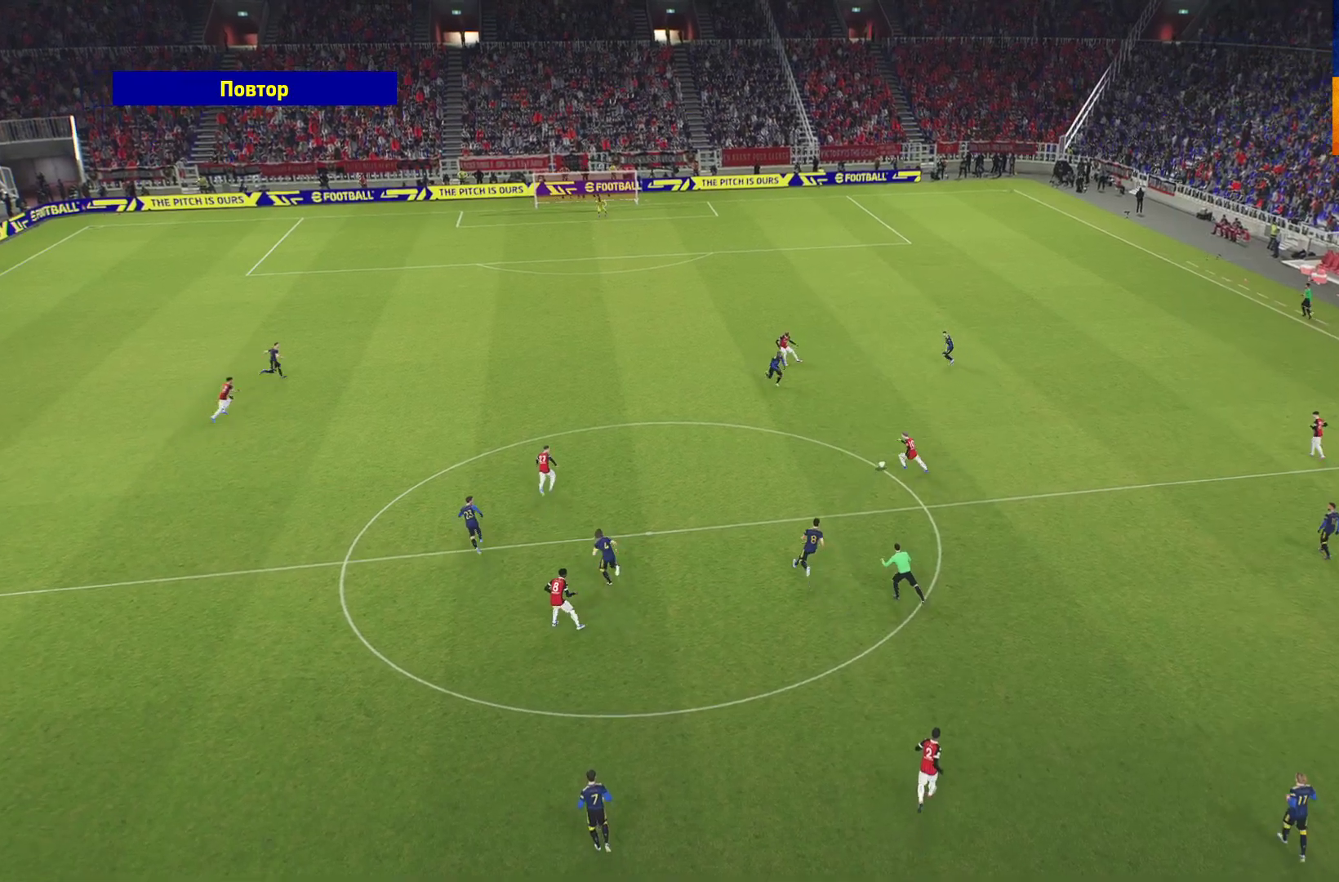
{"buttons": [], "left_stick": "center", "right_stick": "center", "events": [[83, "A", "down"], [117, "A", "up"], [233, "A", "down"], [367, "A", "up"]]}
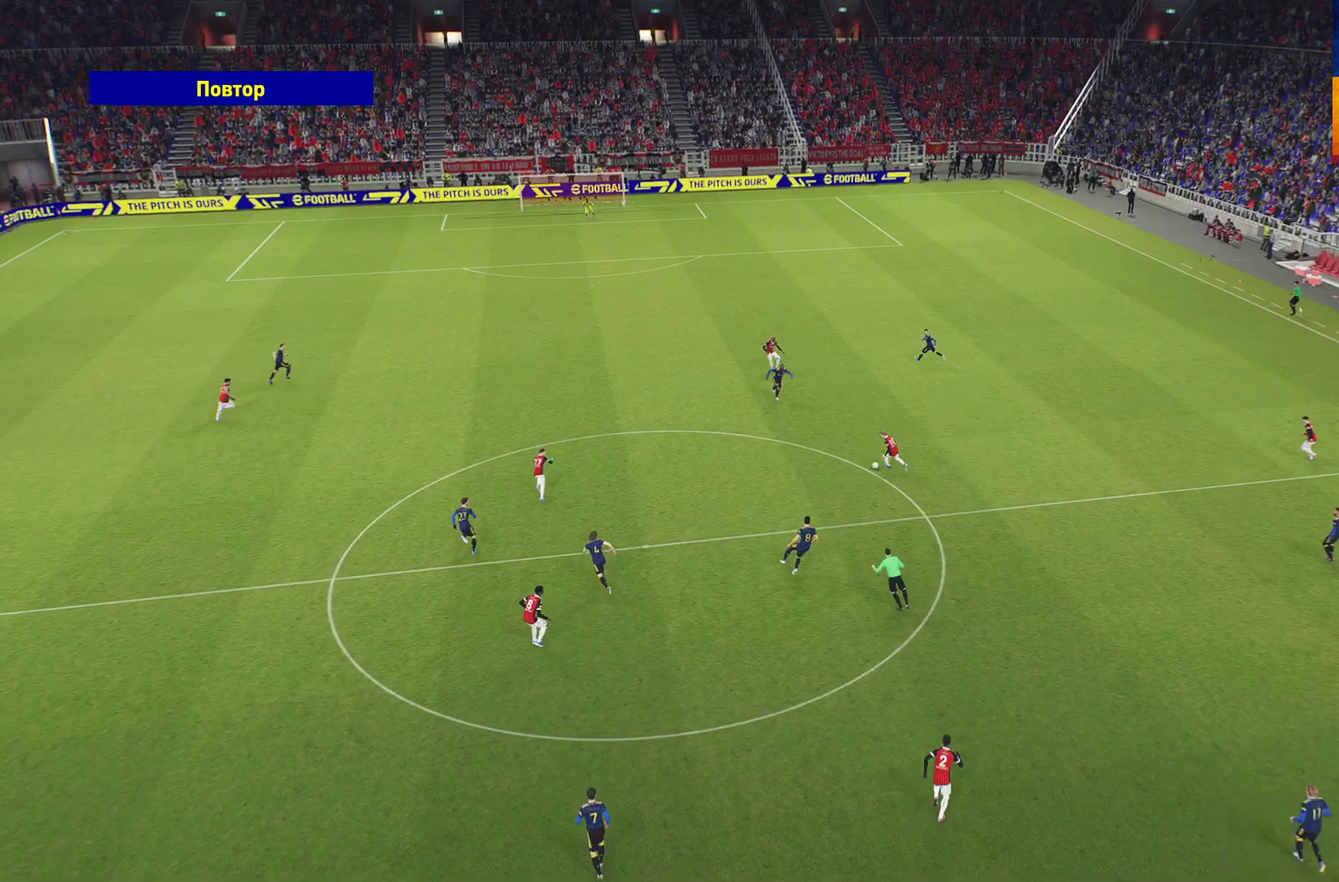
{"buttons": ["A"], "left_stick": "center", "right_stick": "center", "events": [[50, "A", "down"], [150, "A", "up"], [283, "A", "down"], [350, "A", "up"], [500, "A", "down"]]}
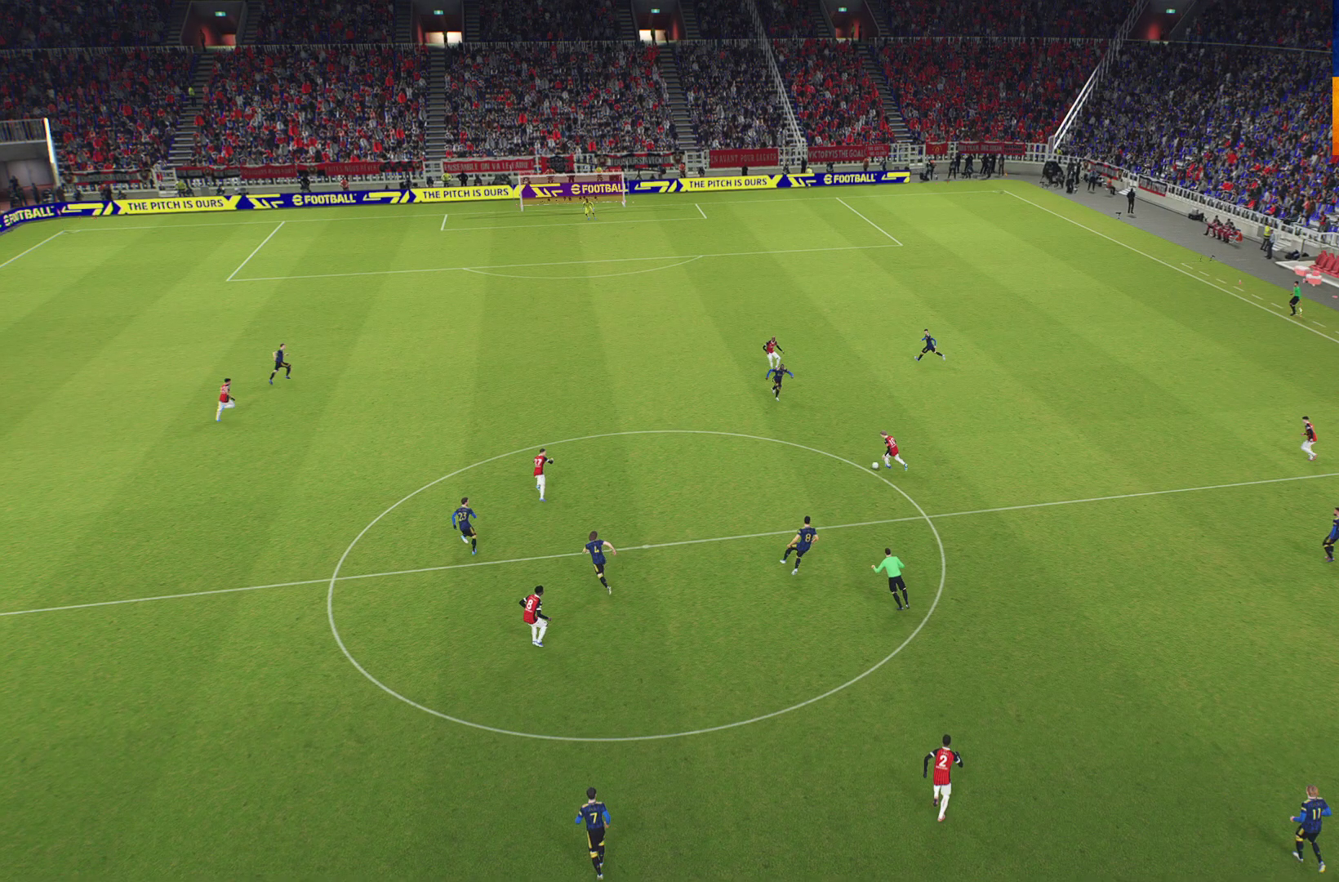
{"buttons": [], "left_stick": "center", "right_stick": "center", "events": [[100, "A", "up"], [300, "A", "down"], [367, "A", "up"]]}
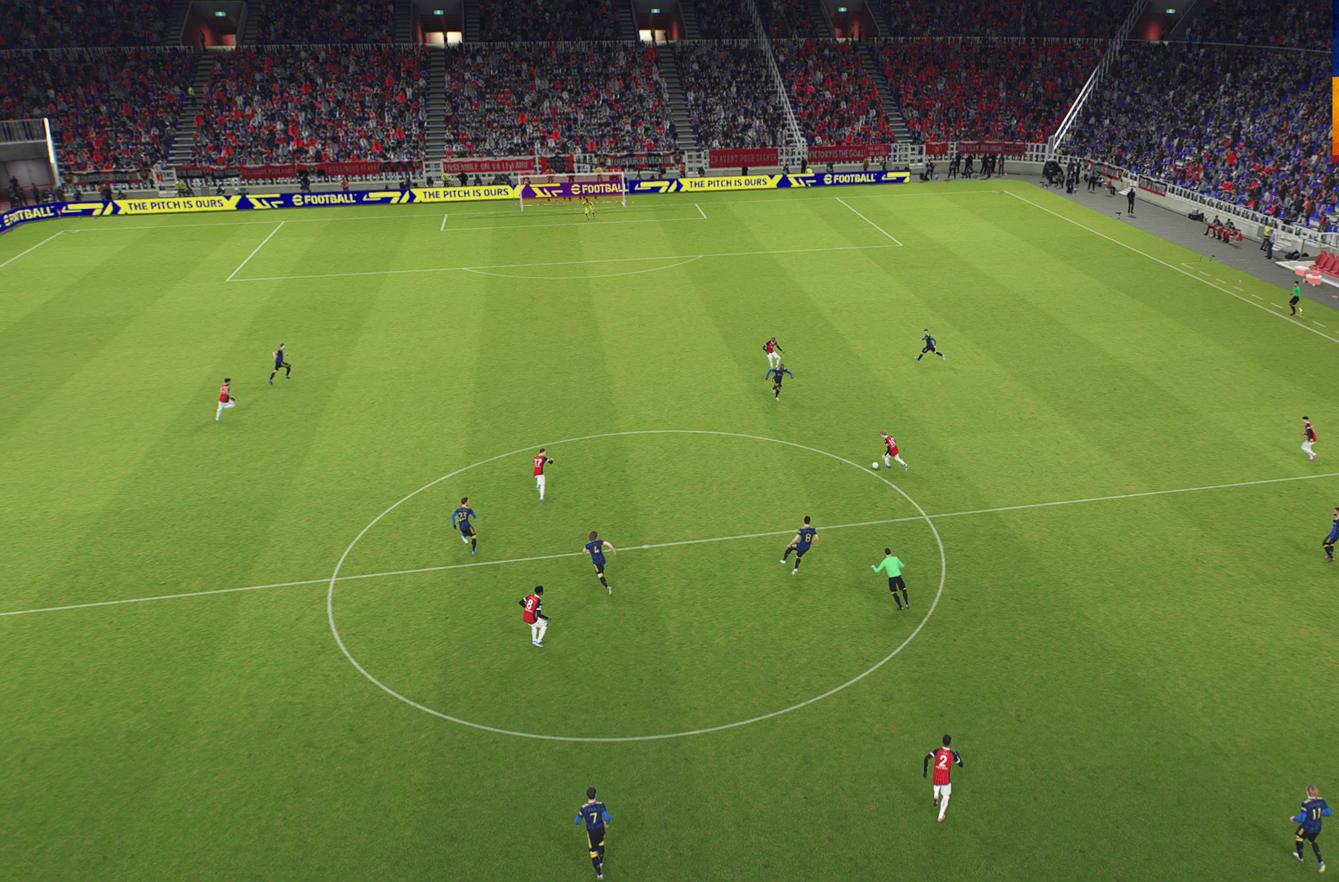
{"buttons": [], "left_stick": "right", "right_stick": "center", "events": [[50, "A", "down"], [150, "A", "up"], [333, "left_stick", "right"], [367, "A", "down"], [417, "A", "up"]]}
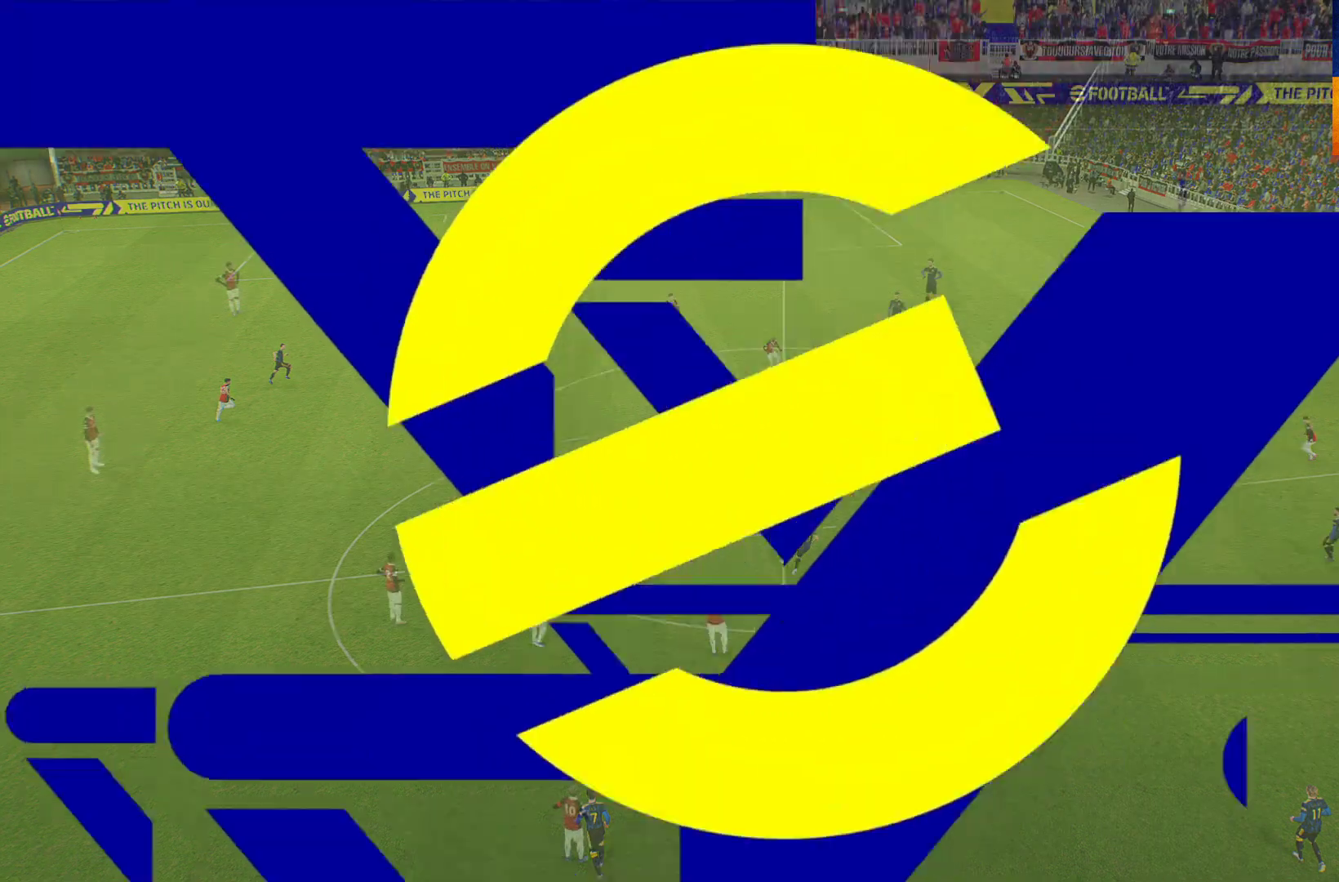
{"buttons": ["L1"], "left_stick": "right", "right_stick": "center", "events": [[83, "L1", "down"]]}
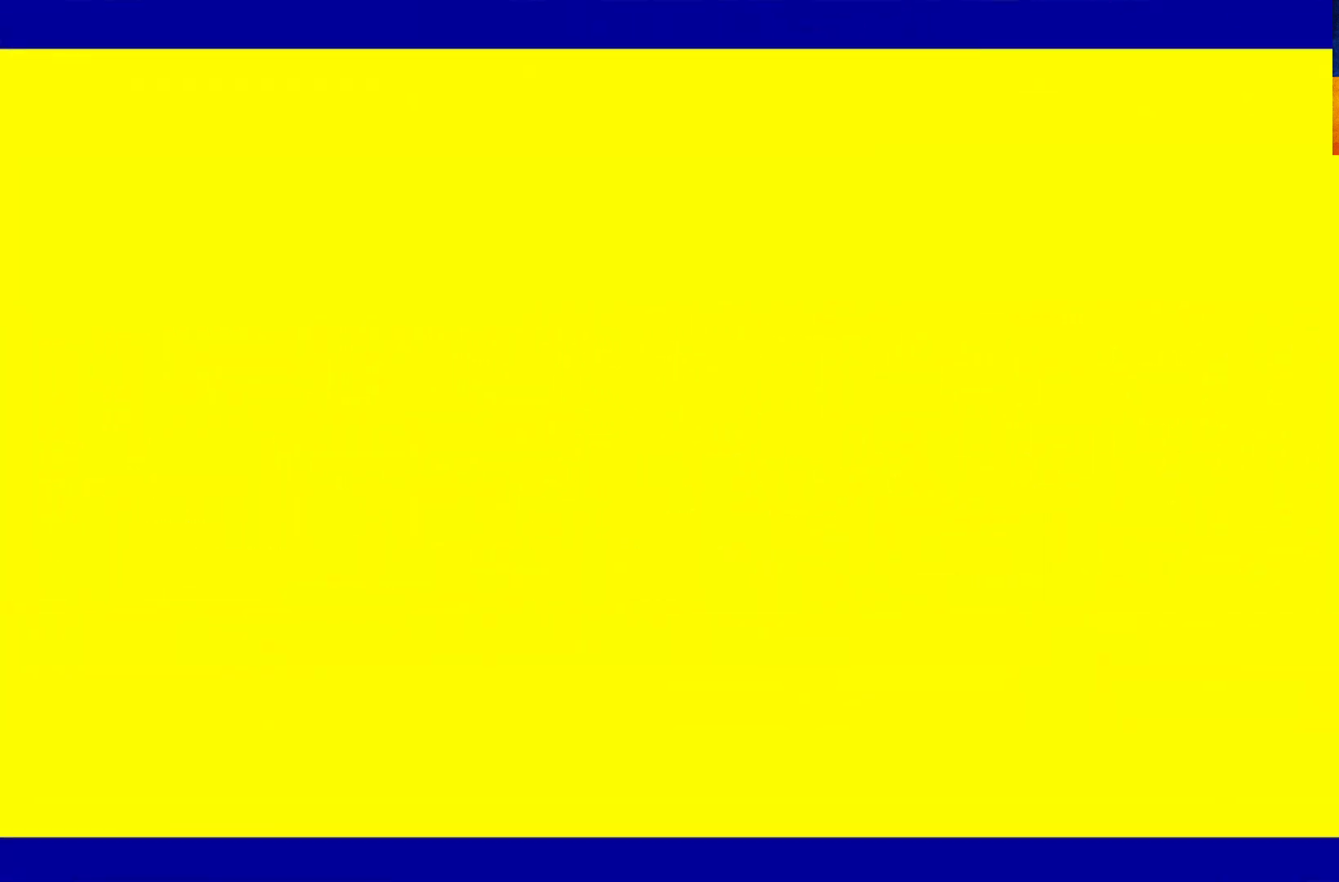
{"buttons": ["A", "L1"], "left_stick": "right", "right_stick": "center", "events": [[500, "A", "down"]]}
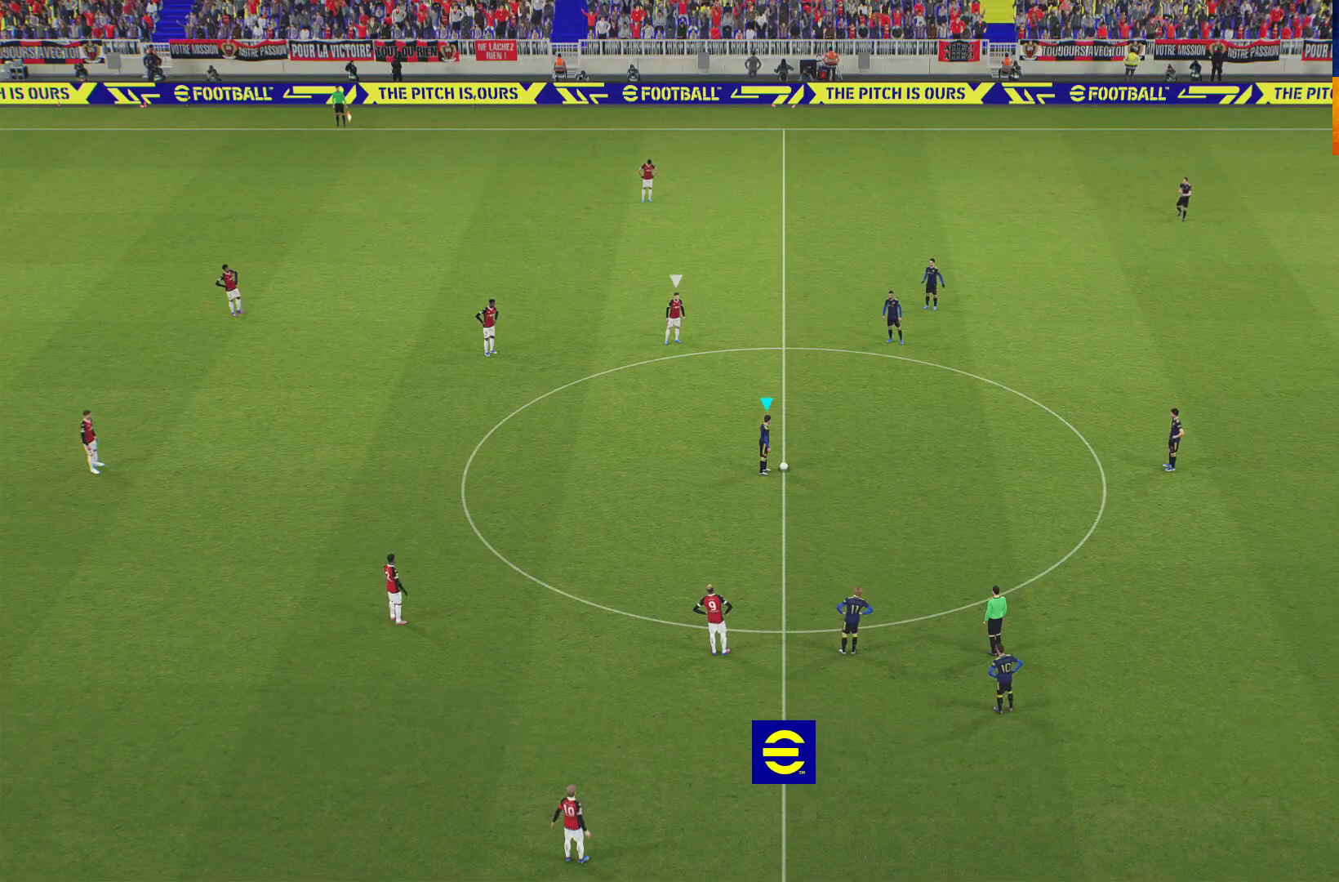
{"buttons": ["R1"], "left_stick": "left", "right_stick": "center", "events": [[67, "A", "up"], [200, "L1", "up"], [250, "left_stick", "center"], [317, "left_stick", "left"], [450, "R1", "down"]]}
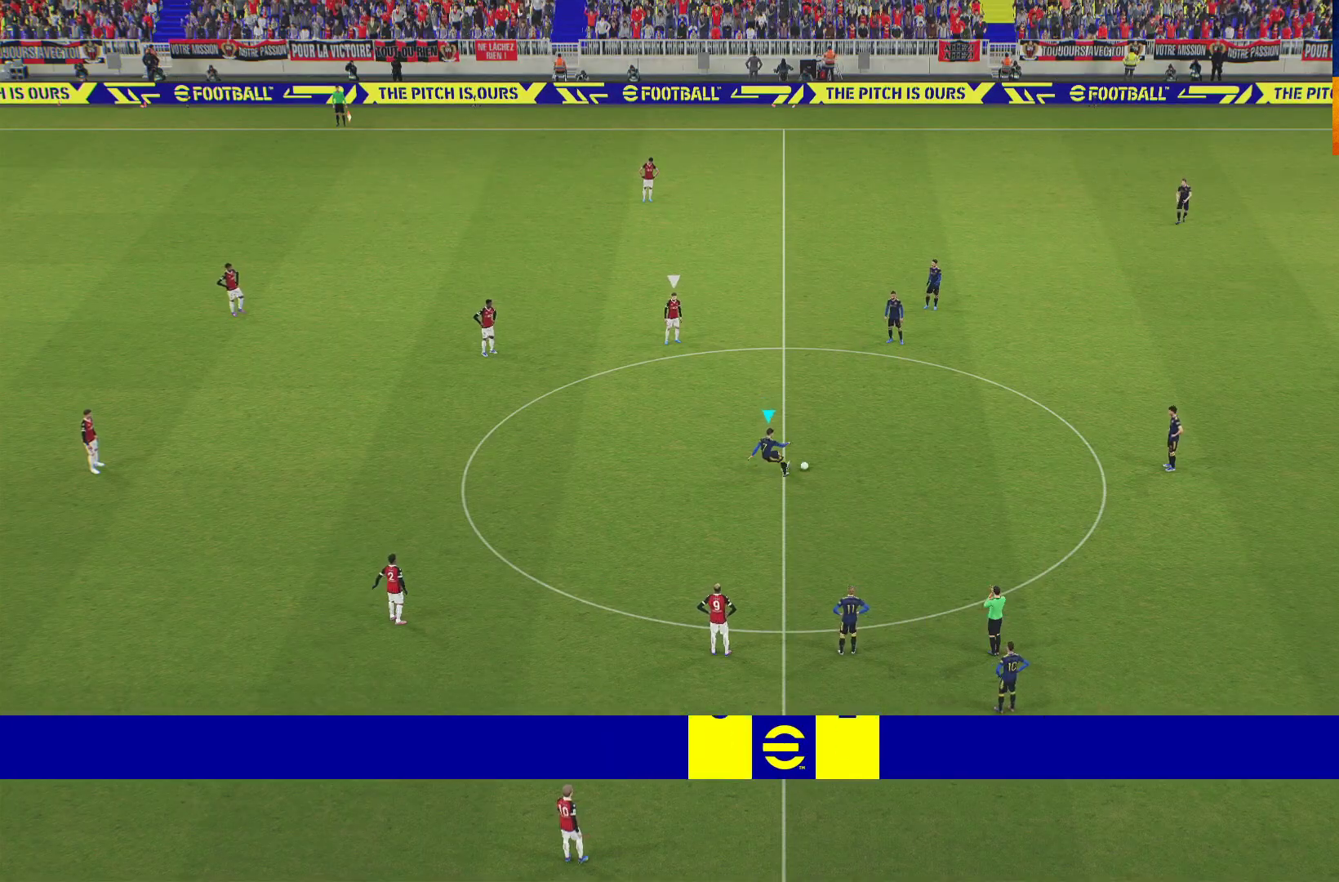
{"buttons": ["R1"], "left_stick": "left", "right_stick": "center", "events": []}
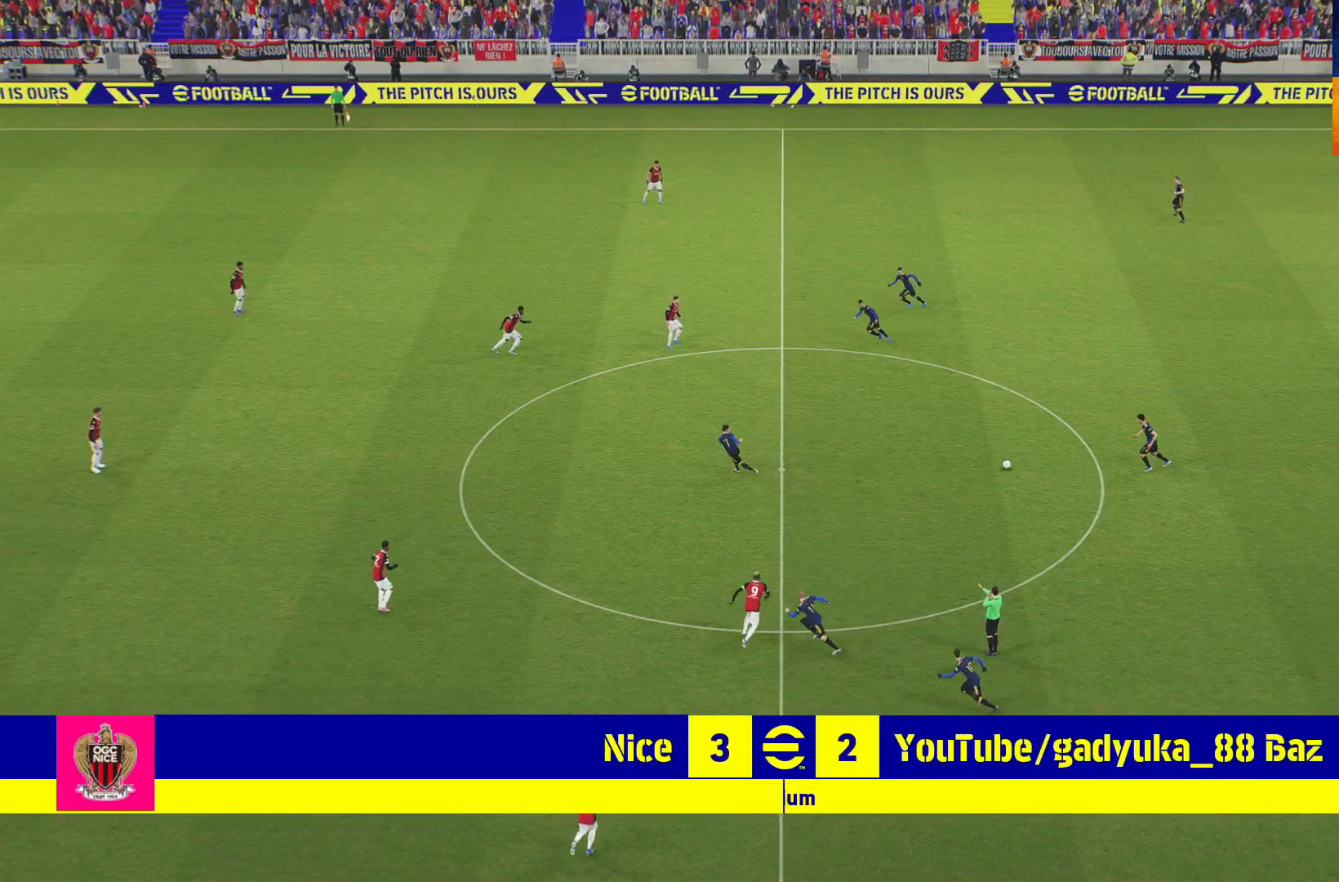
{"buttons": [], "left_stick": "left", "right_stick": "center", "events": [[500, "R1", "up"]]}
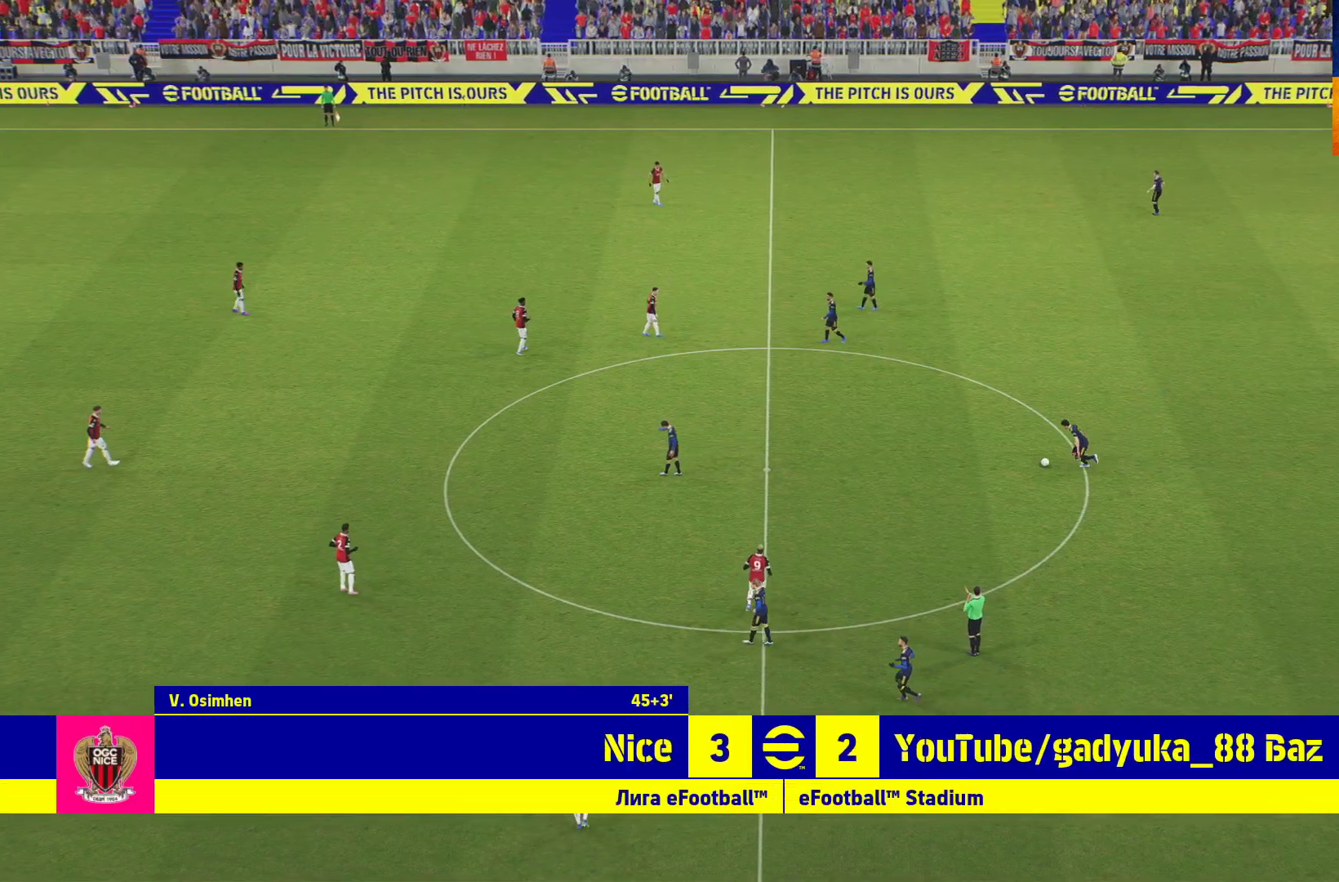
{"buttons": [], "left_stick": "center", "right_stick": "center", "events": [[133, "left_stick", "center"], [183, "A", "down"], [283, "A", "up"], [400, "A", "down"], [450, "A", "up"]]}
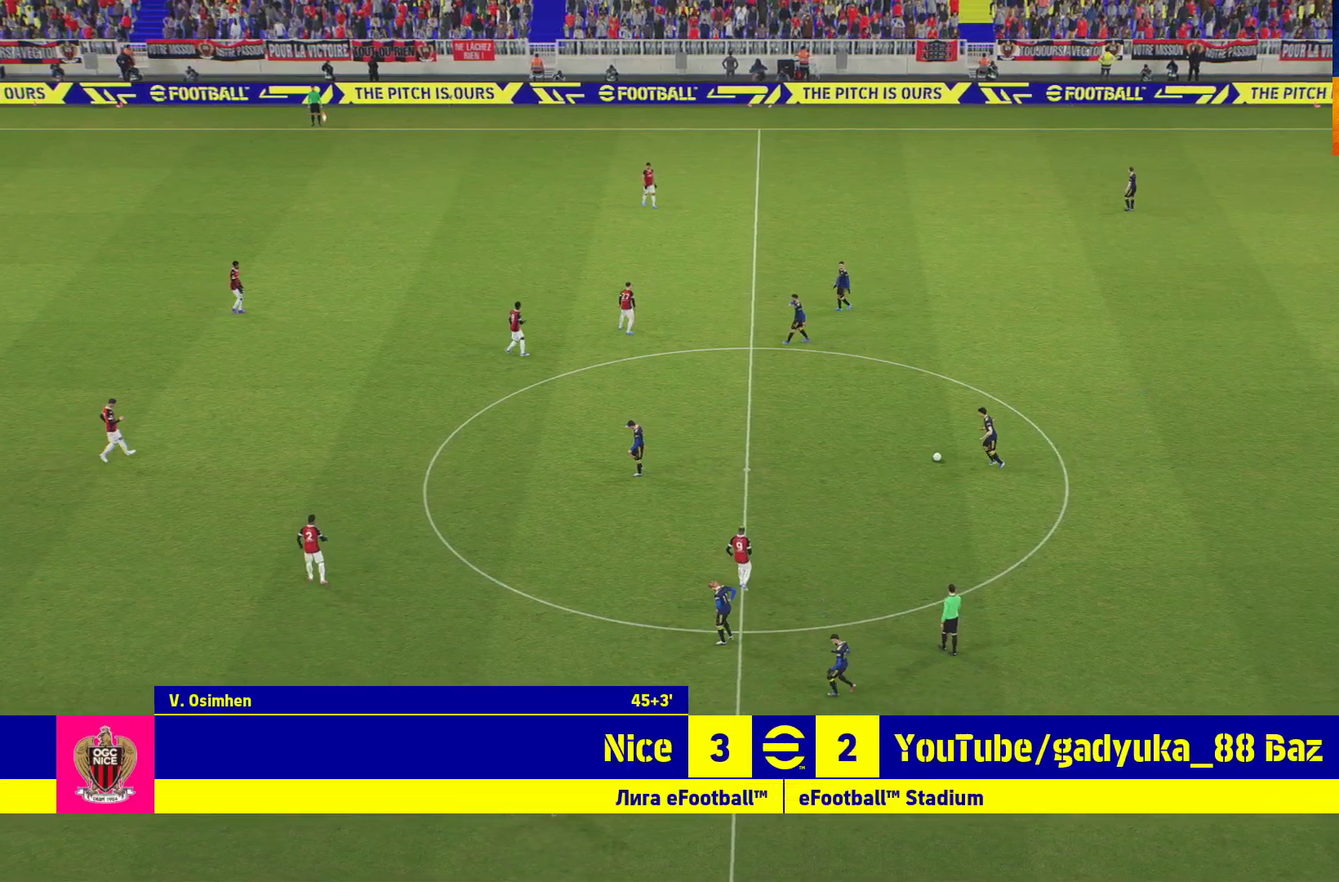
{"buttons": [], "left_stick": "center", "right_stick": "center", "events": [[200, "A", "down"], [250, "A", "up"], [383, "A", "down"], [467, "A", "up"]]}
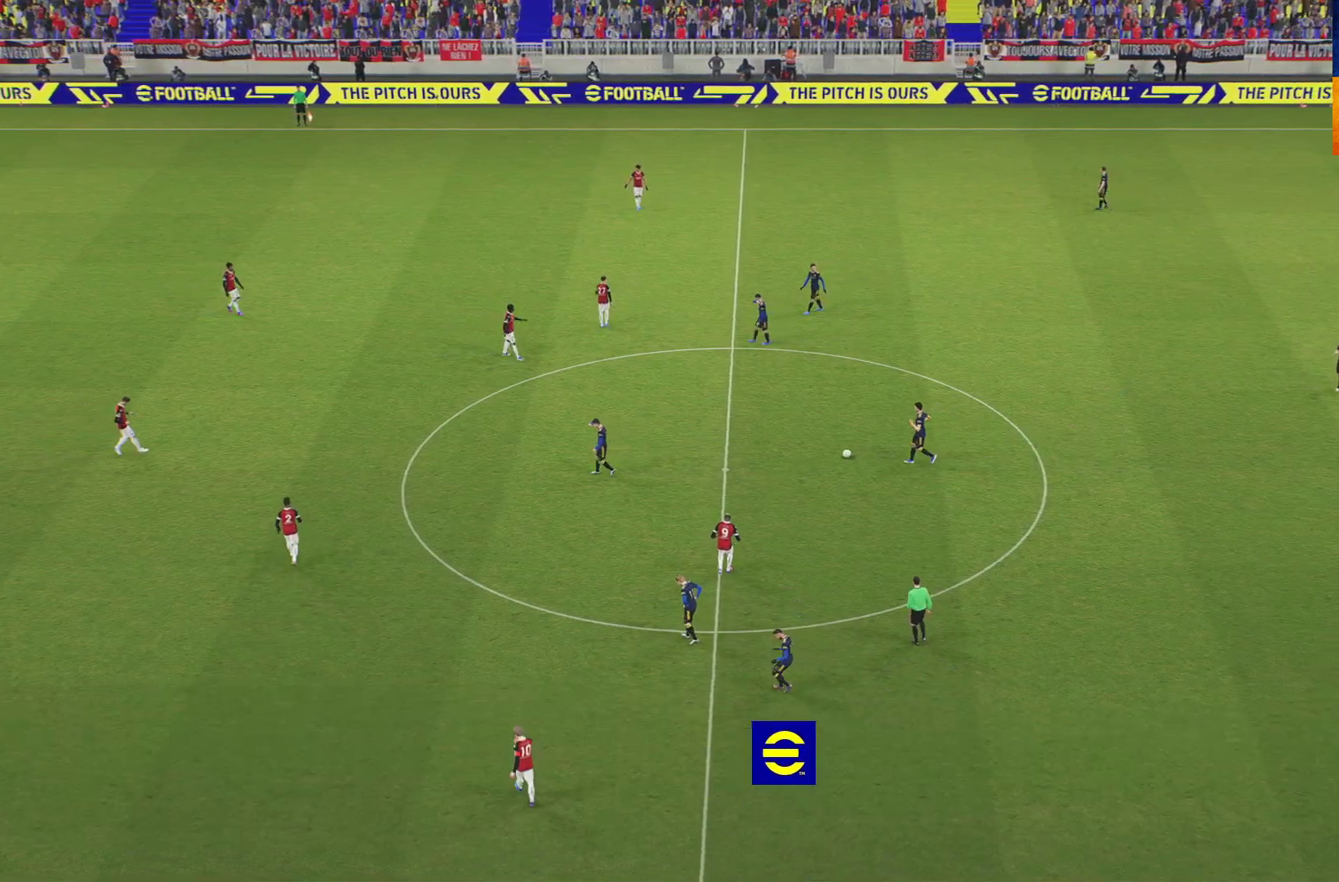
{"buttons": [], "left_stick": "center", "right_stick": "center", "events": [[33, "A", "down"], [133, "A", "up"], [233, "A", "down"], [317, "A", "up"], [383, "A", "down"], [450, "A", "up"]]}
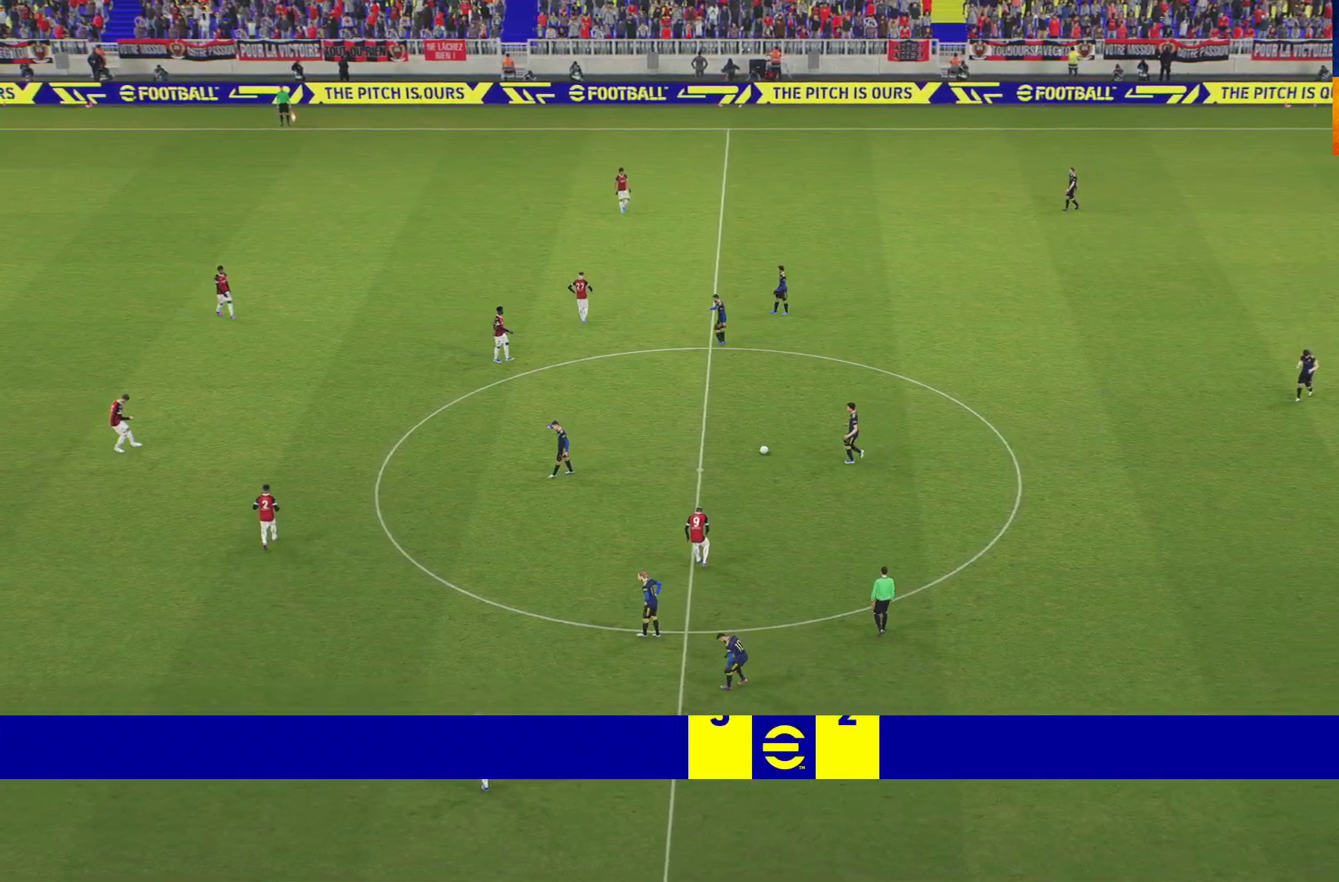
{"buttons": [], "left_stick": "center", "right_stick": "center", "events": [[67, "A", "down"], [167, "A", "up"], [283, "A", "down"], [317, "A", "up"], [450, "A", "down"], [500, "A", "up"]]}
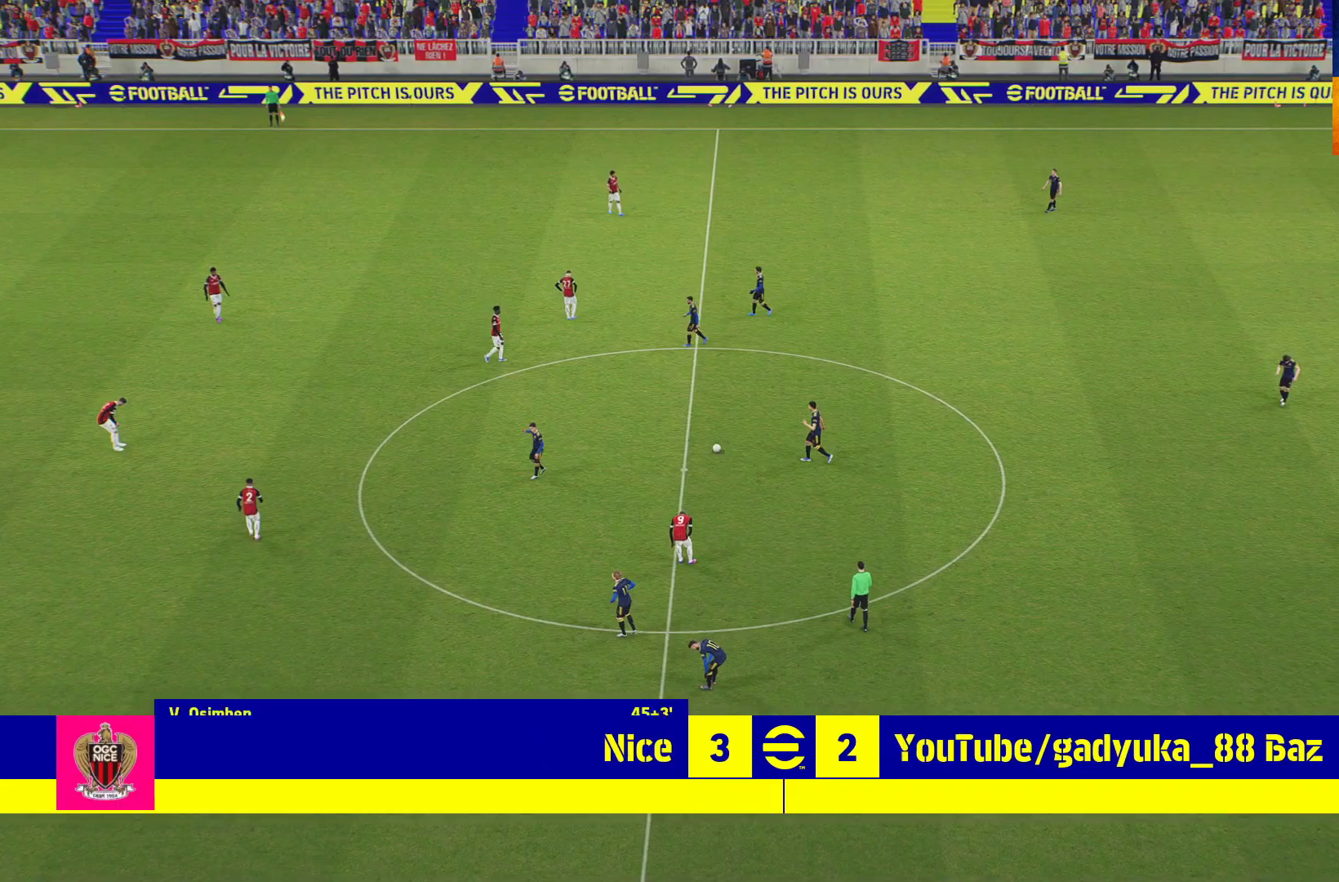
{"buttons": [], "left_stick": "center", "right_stick": "center", "events": [[100, "A", "down"], [183, "A", "up"], [267, "A", "down"], [350, "A", "up"], [450, "A", "down"], [500, "A", "up"]]}